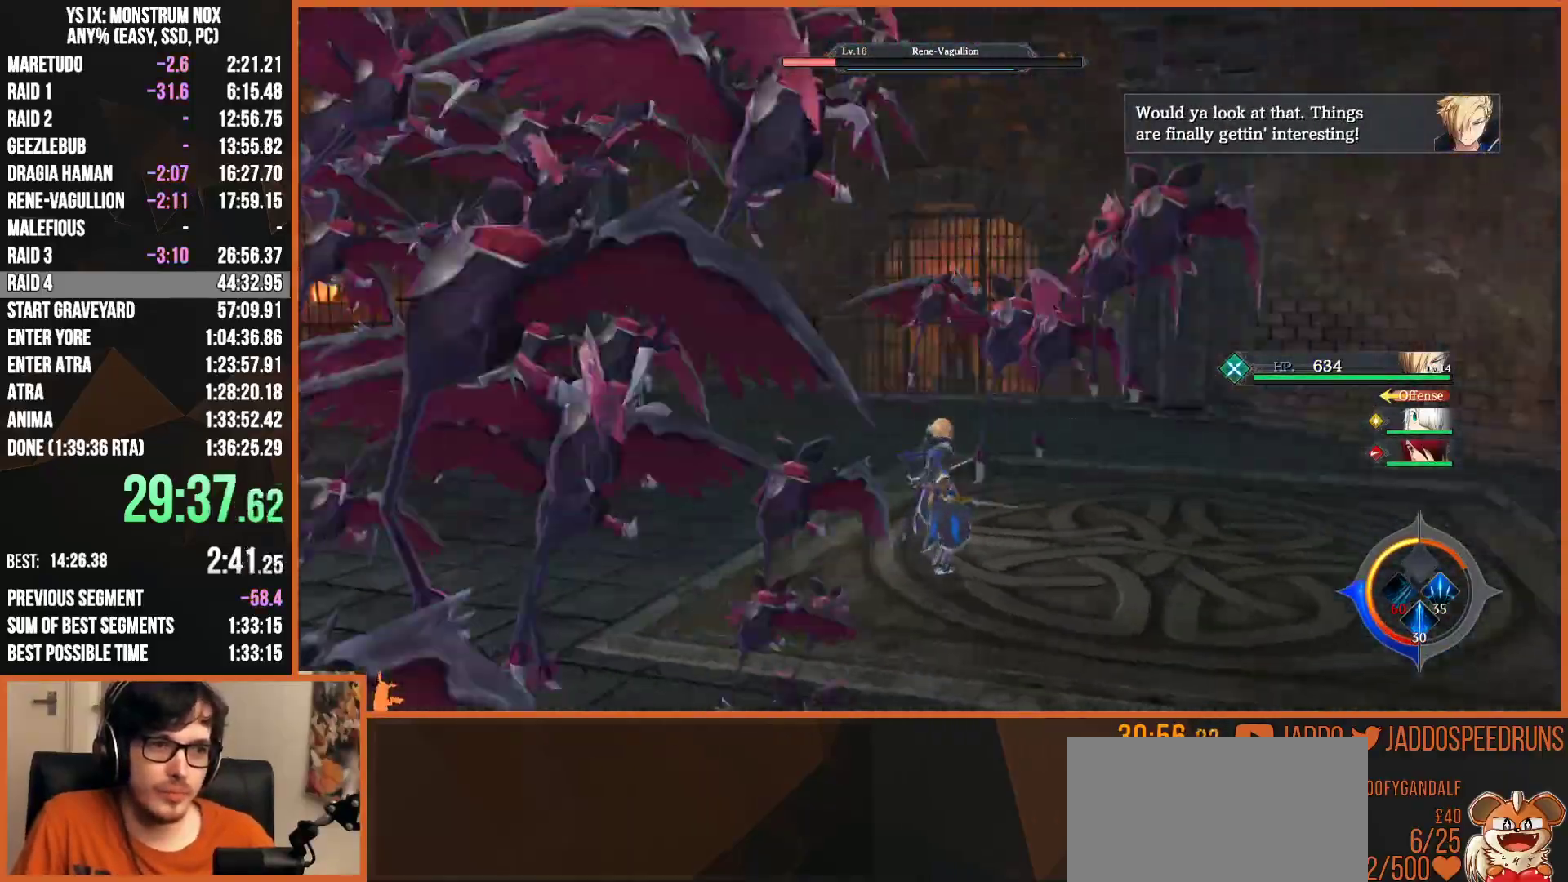
Gameplay with a controller (PlayStation layout); each line is a JSON object with the inputs held at the frame after it (dt_ms = milliseconds from this image to that frame). "button_events" lists button changes between this image and that frame as [ms after this image, input, new state], when the widget could be followed in between (sticks are given only as held states). Not read: L1 R1.
{"dt_ms": 500, "buttons": [], "left_stick": "center", "right_stick": "center", "button_events": []}
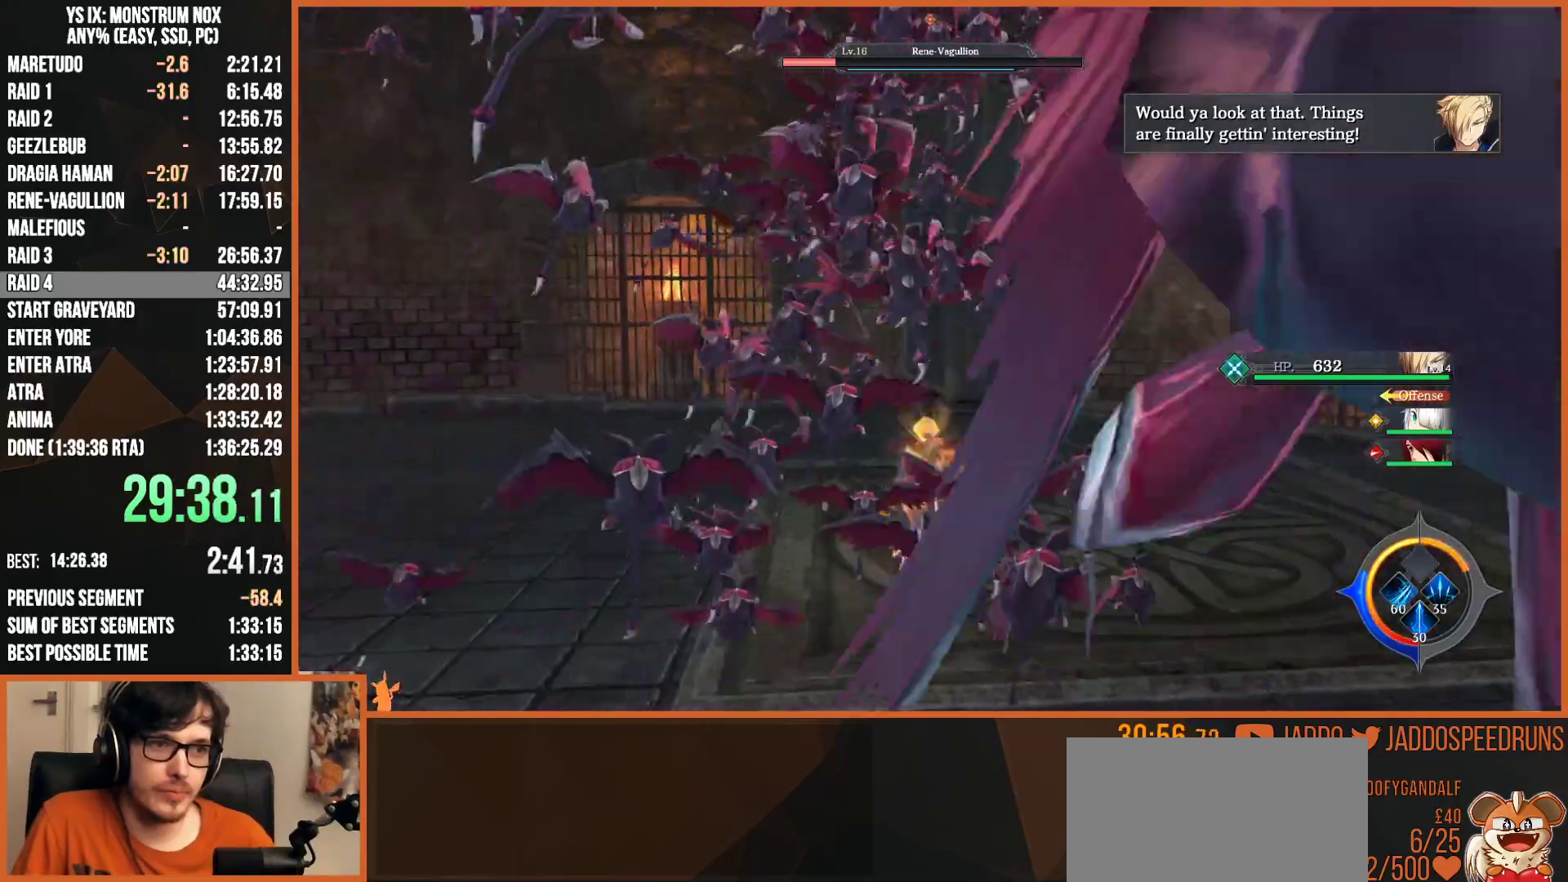
{"dt_ms": 500, "buttons": [], "left_stick": "center", "right_stick": "center", "button_events": []}
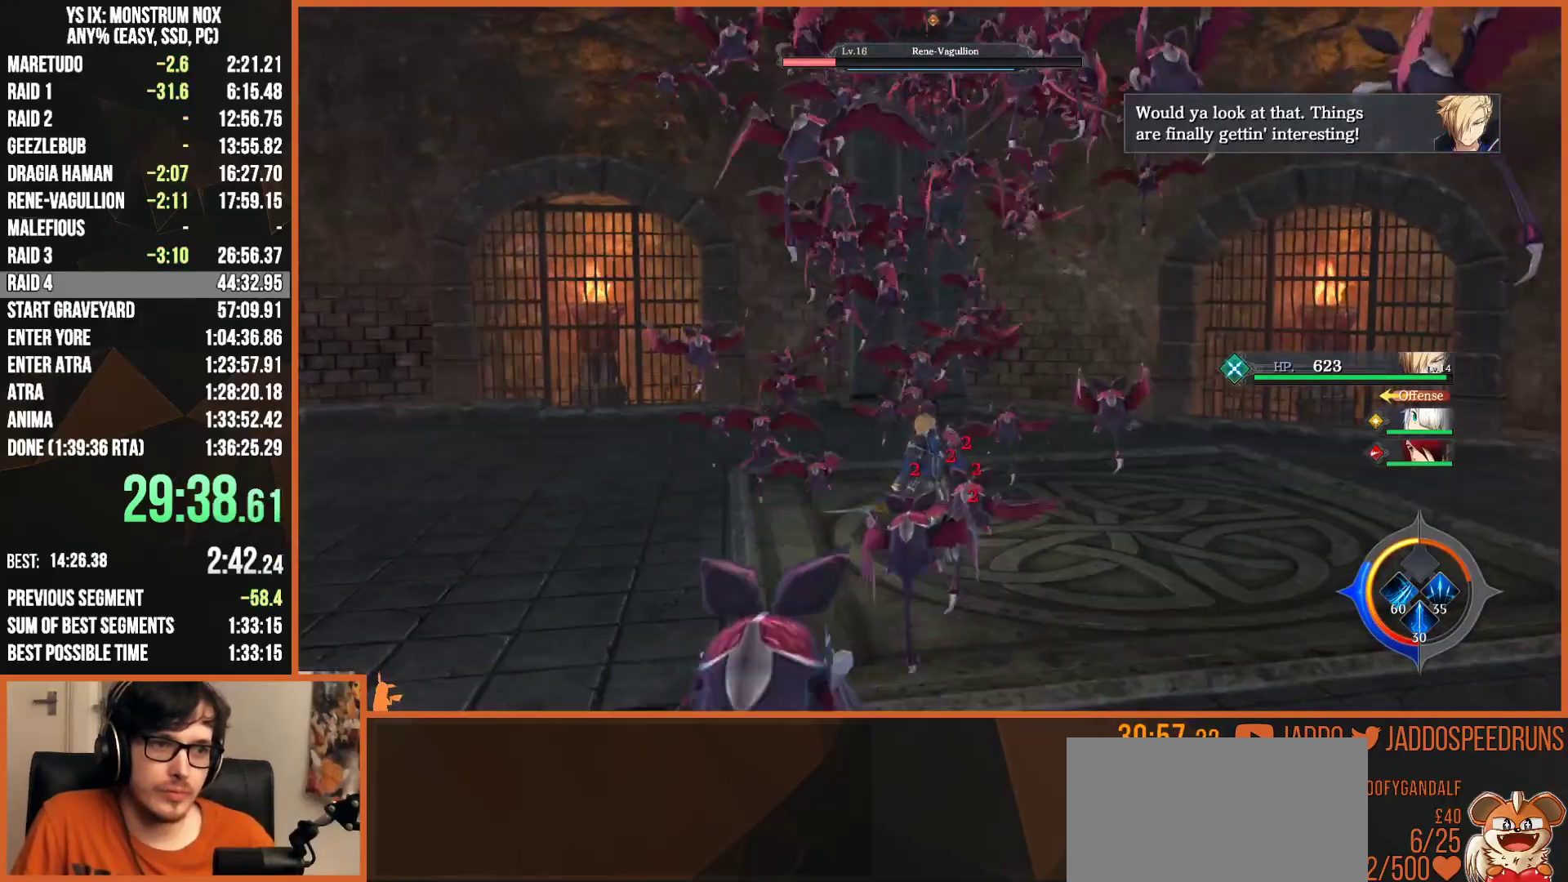
{"dt_ms": 500, "buttons": [], "left_stick": "center", "right_stick": "center", "button_events": []}
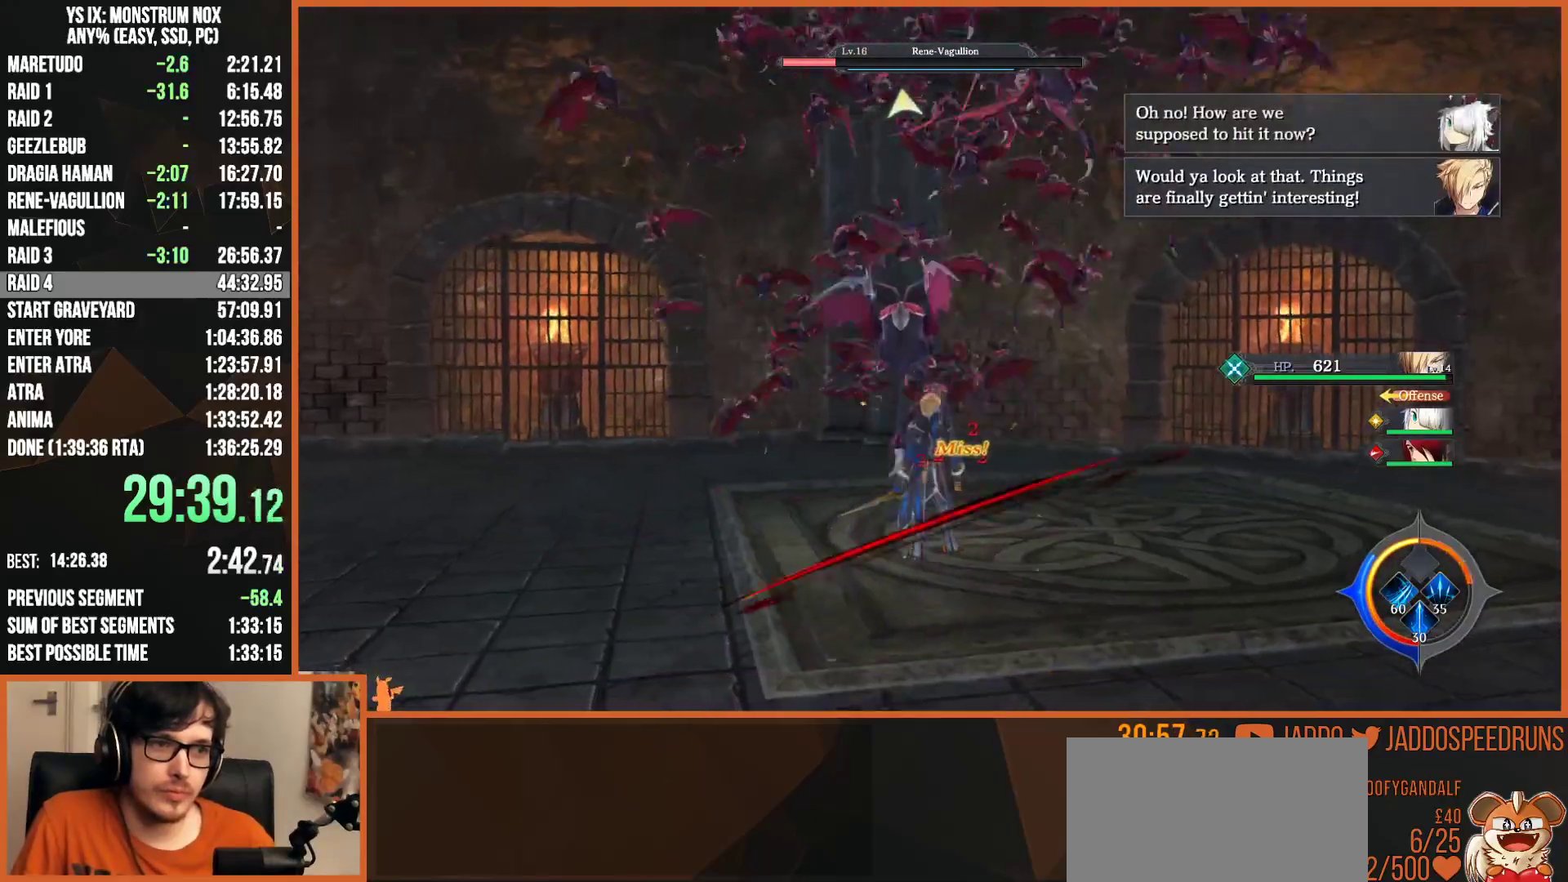
{"dt_ms": 500, "buttons": [], "left_stick": "center", "right_stick": "center", "button_events": []}
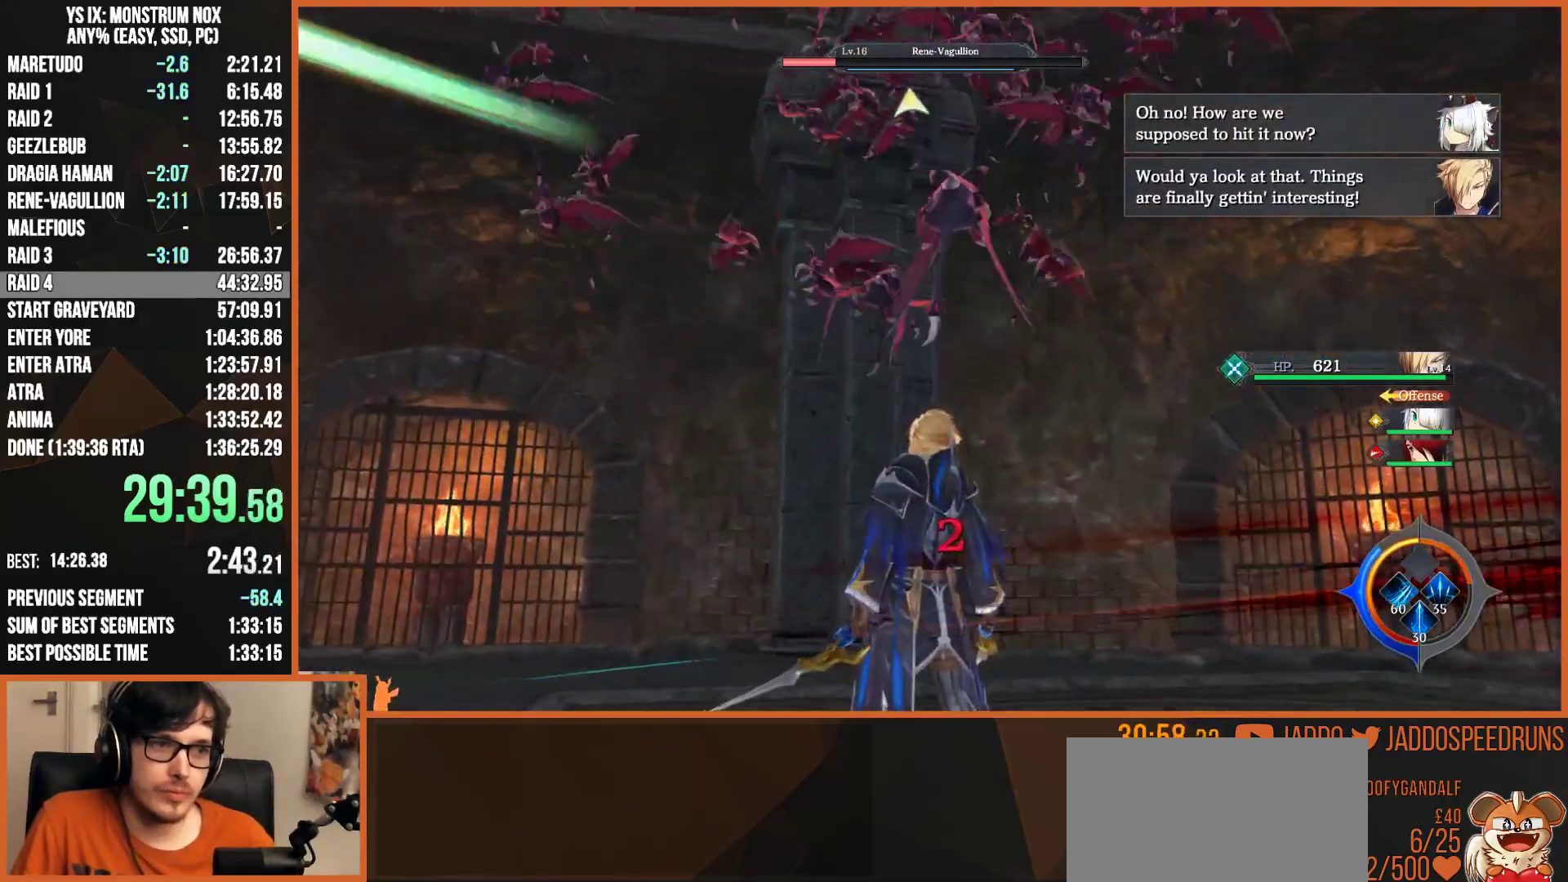
{"dt_ms": 500, "buttons": [], "left_stick": "center", "right_stick": "center", "button_events": []}
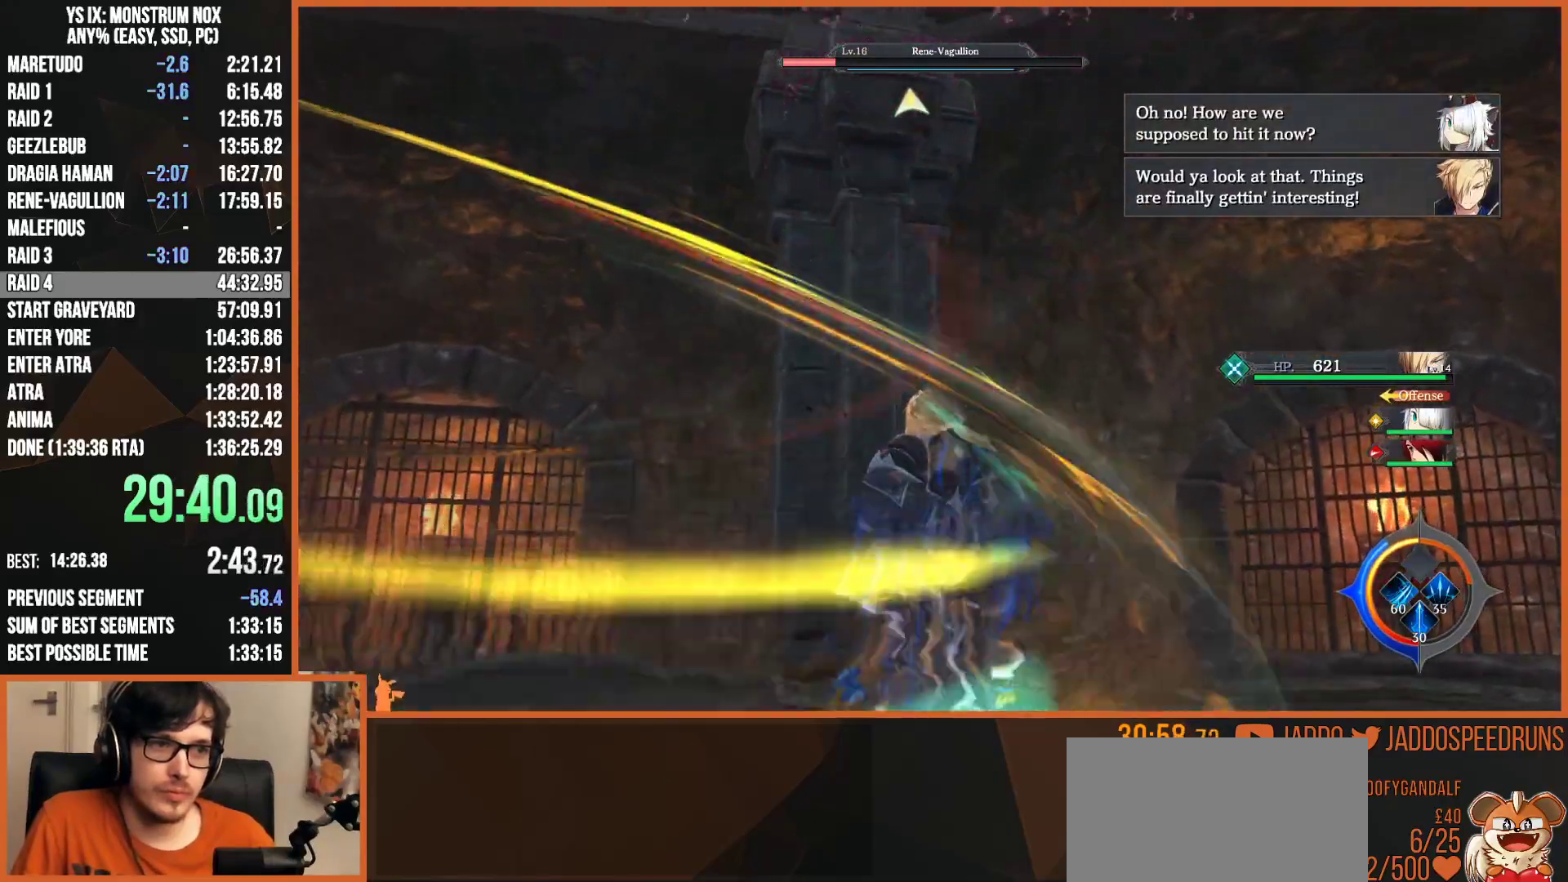
{"dt_ms": 500, "buttons": [], "left_stick": "center", "right_stick": "left", "button_events": []}
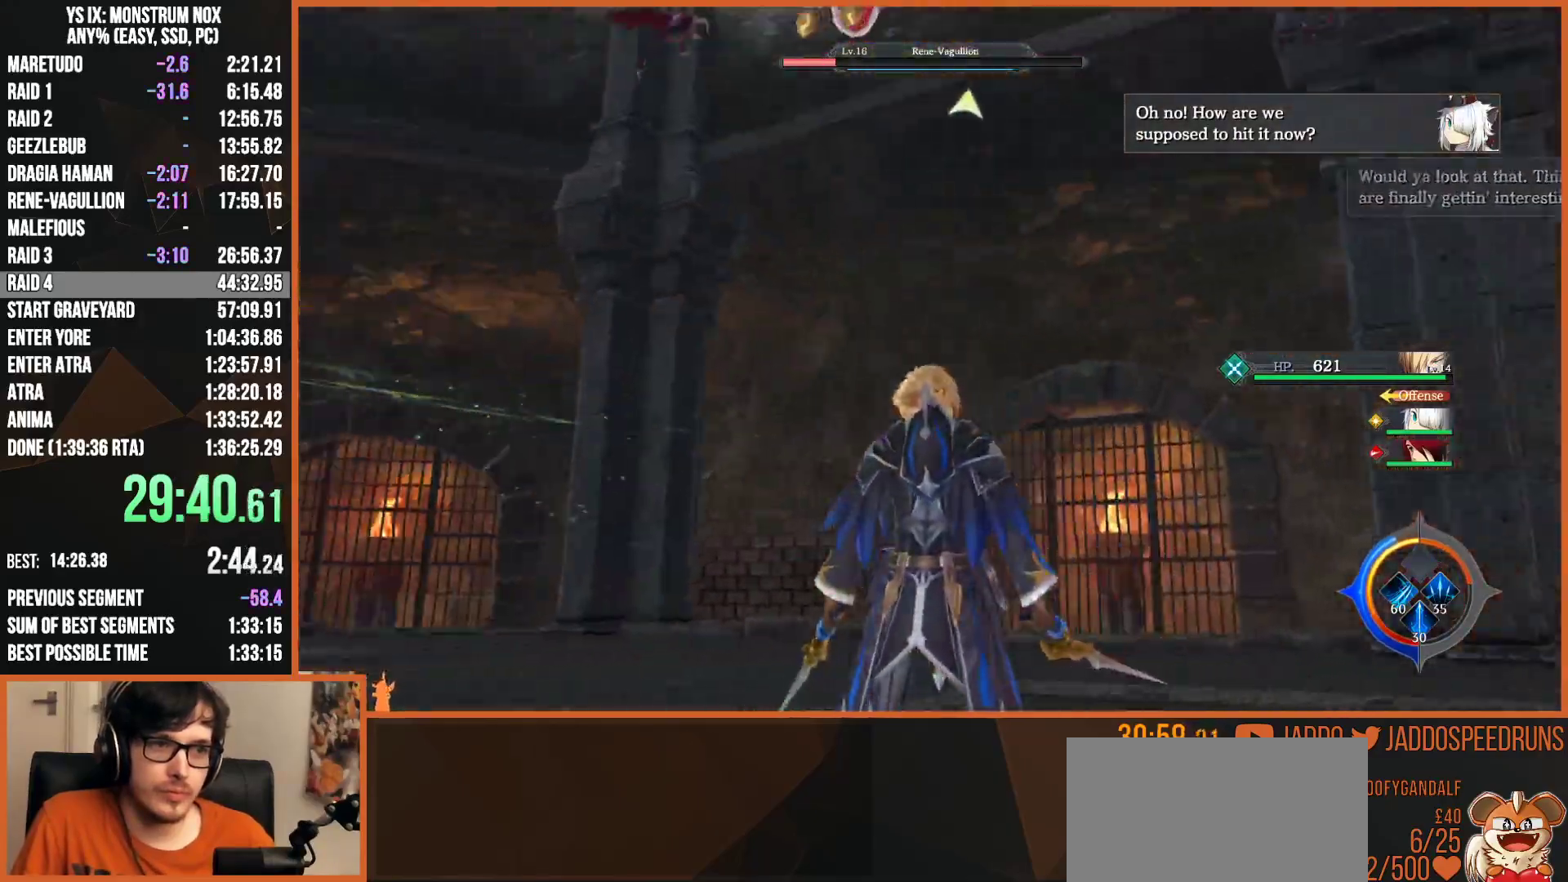
{"dt_ms": 500, "buttons": [], "left_stick": "center", "right_stick": "left", "button_events": []}
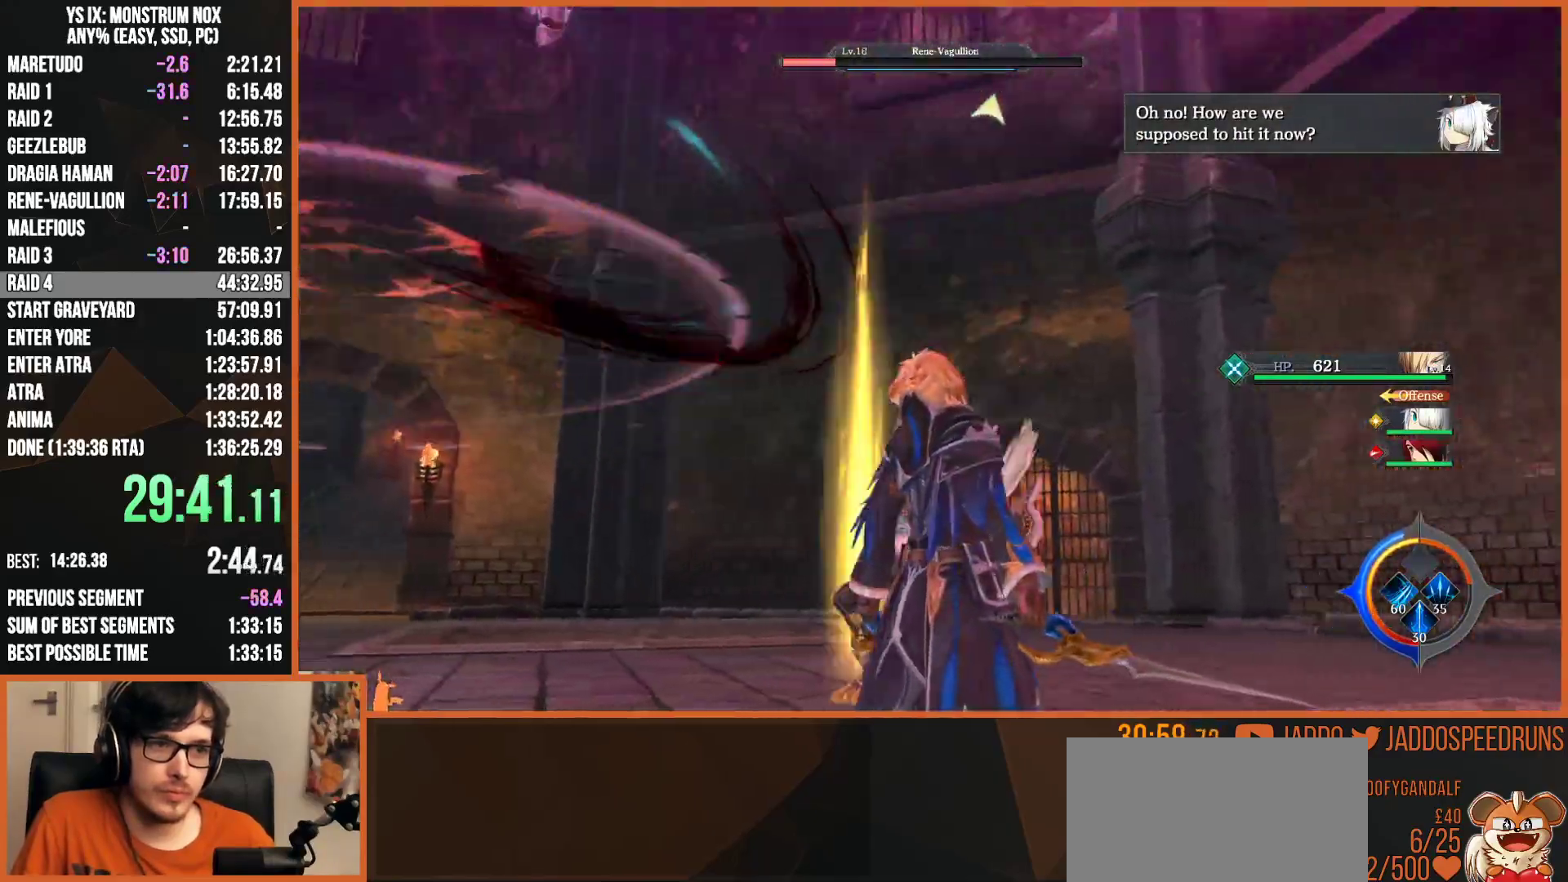
{"dt_ms": 500, "buttons": [], "left_stick": "down", "right_stick": "center", "button_events": []}
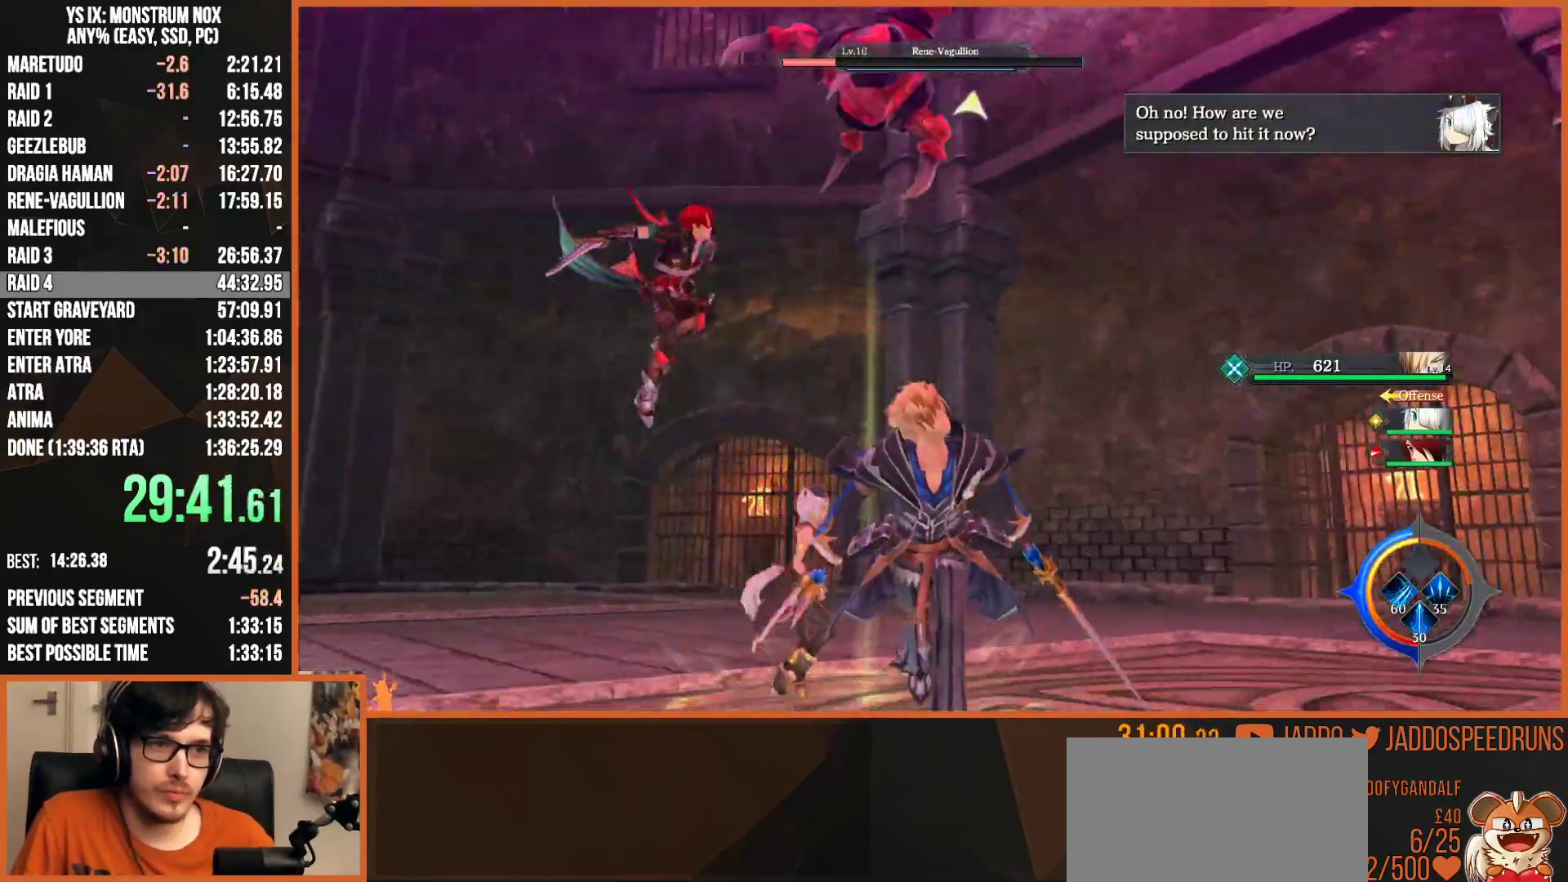
{"dt_ms": 500, "buttons": ["CIRCLE"], "left_stick": "center", "right_stick": "center", "button_events": [[133, "L2", "down"], [467, "CIRCLE", "down"], [500, "L2", "up"]]}
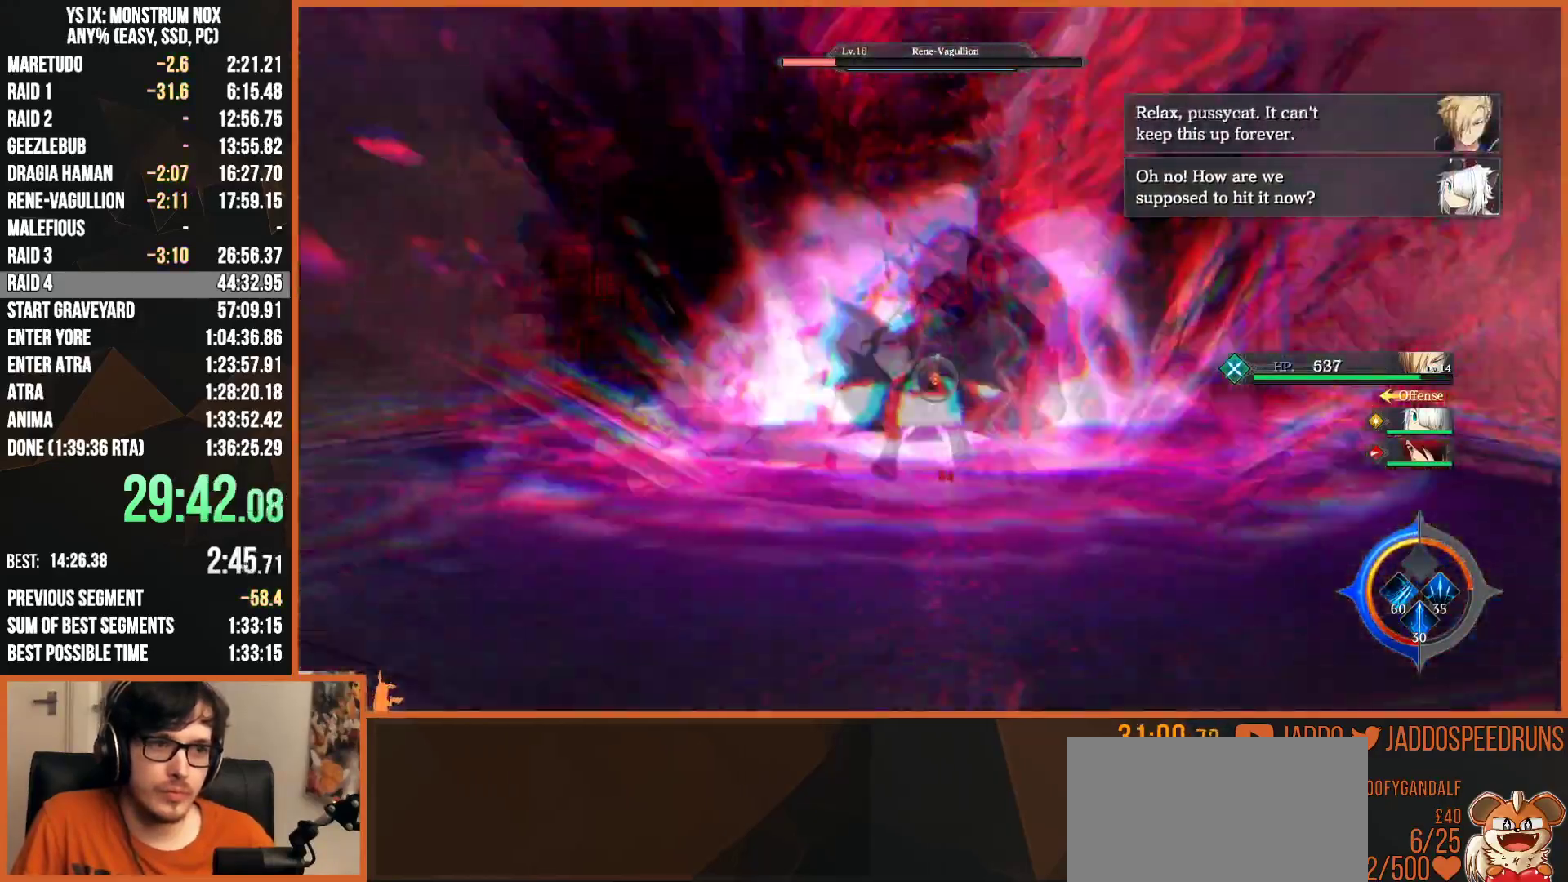
{"dt_ms": 500, "buttons": ["TRIANGLE", "L2"], "left_stick": "up", "right_stick": "center", "button_events": [[67, "CIRCLE", "up"], [117, "L2", "down"], [217, "R2", "down"], [333, "R2", "up"], [400, "TRIANGLE", "down"]]}
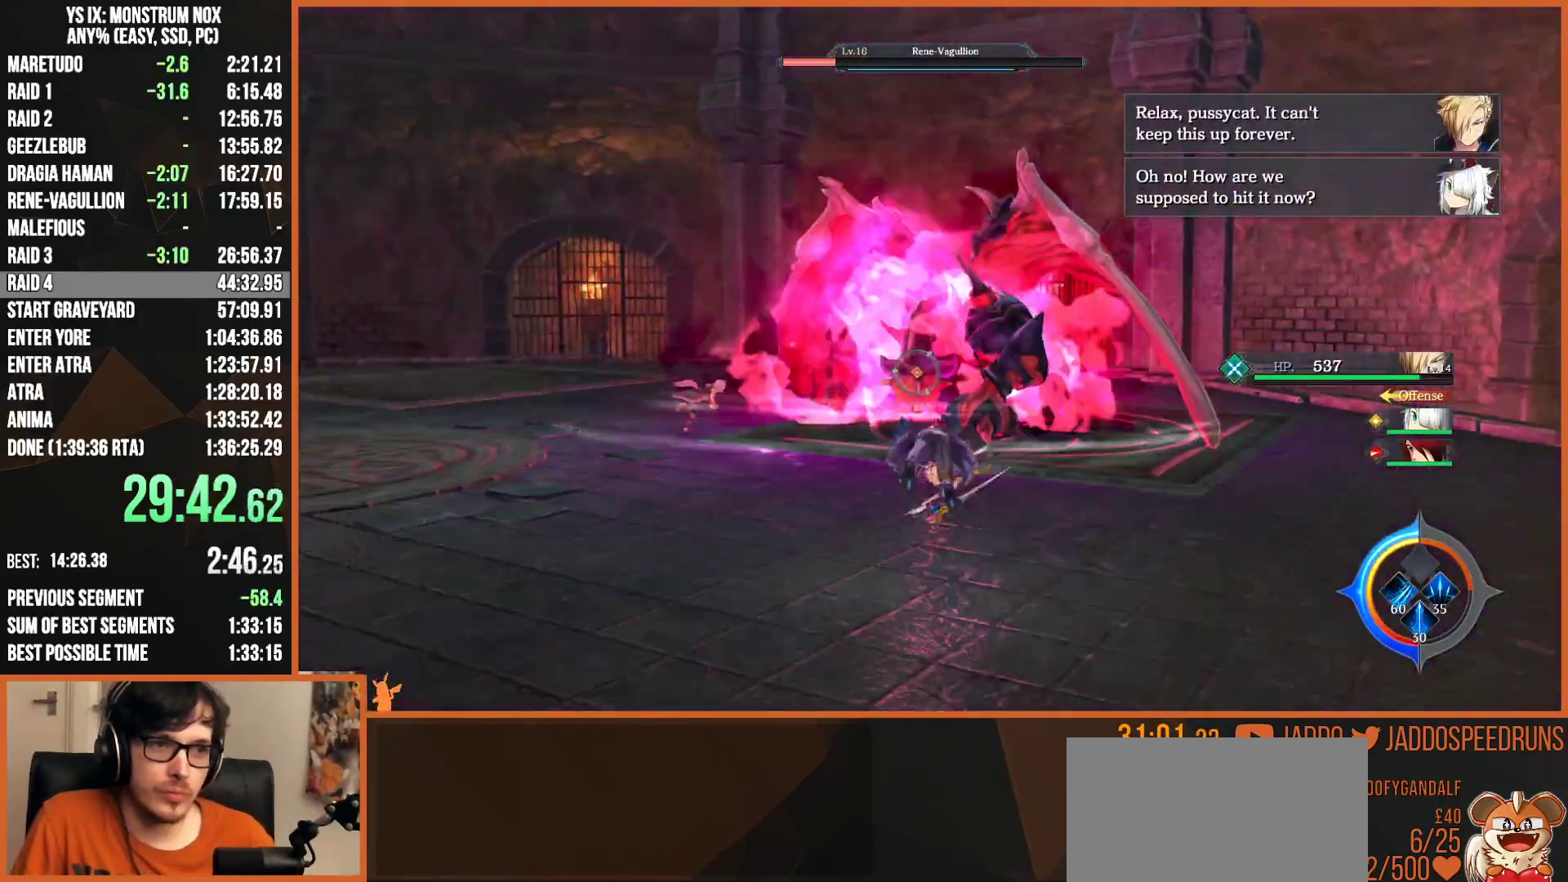
{"dt_ms": 500, "buttons": ["SQUARE", "L2"], "left_stick": "up", "right_stick": "center"}
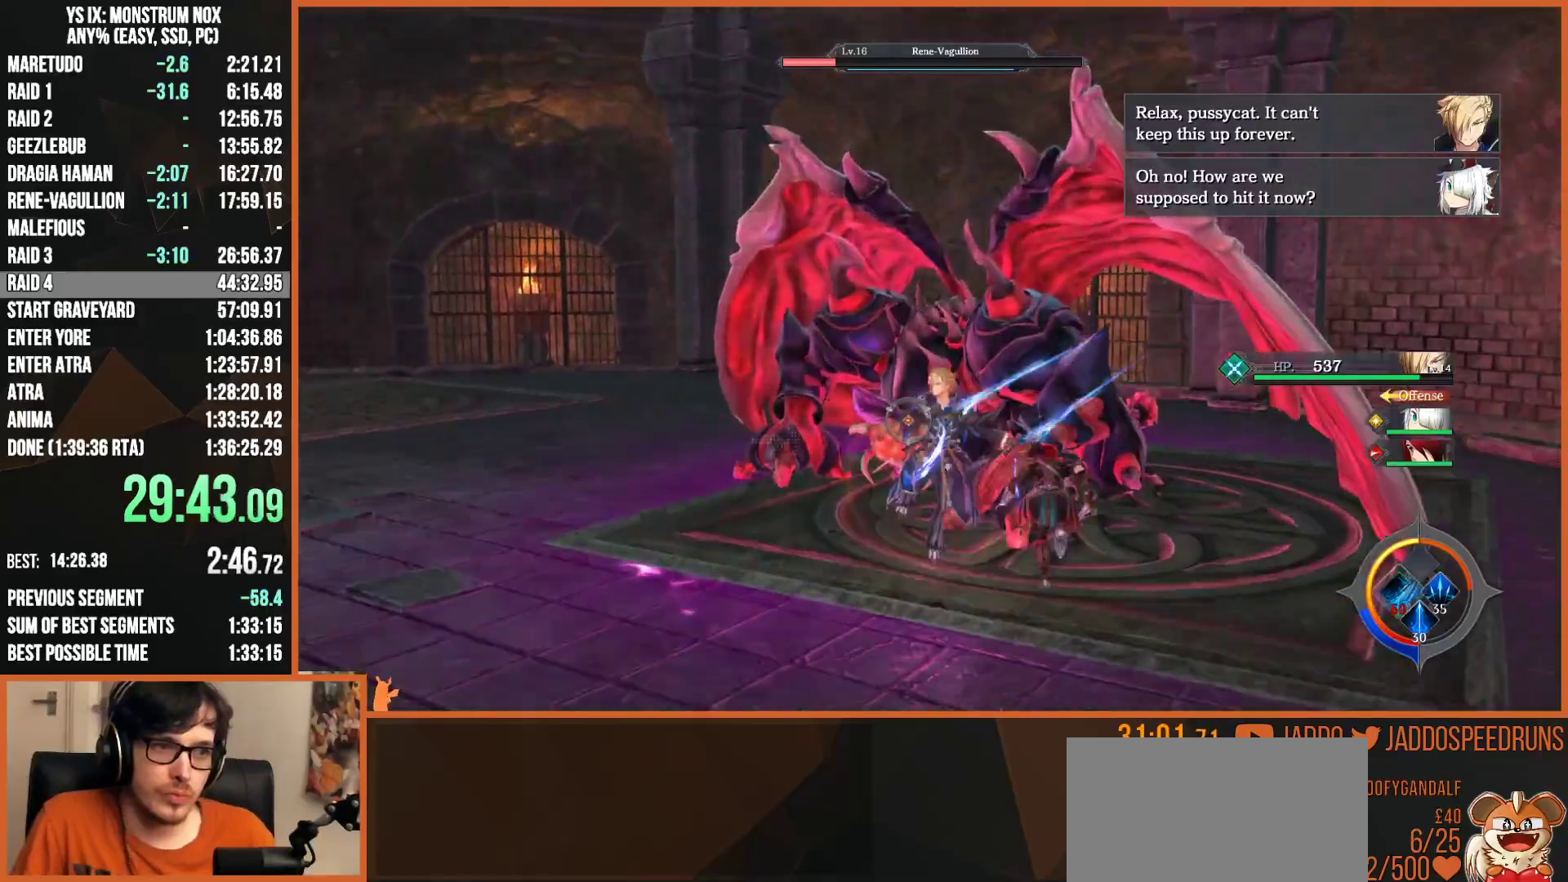
{"dt_ms": 500, "buttons": [], "left_stick": "up", "right_stick": "center", "button_events": [[50, "SQUARE", "up"], [117, "SQUARE", "down"], [183, "SQUARE", "up"], [267, "SQUARE", "down"], [317, "SQUARE", "up"], [400, "SQUARE", "down"], [433, "L2", "up"], [450, "SQUARE", "up"]]}
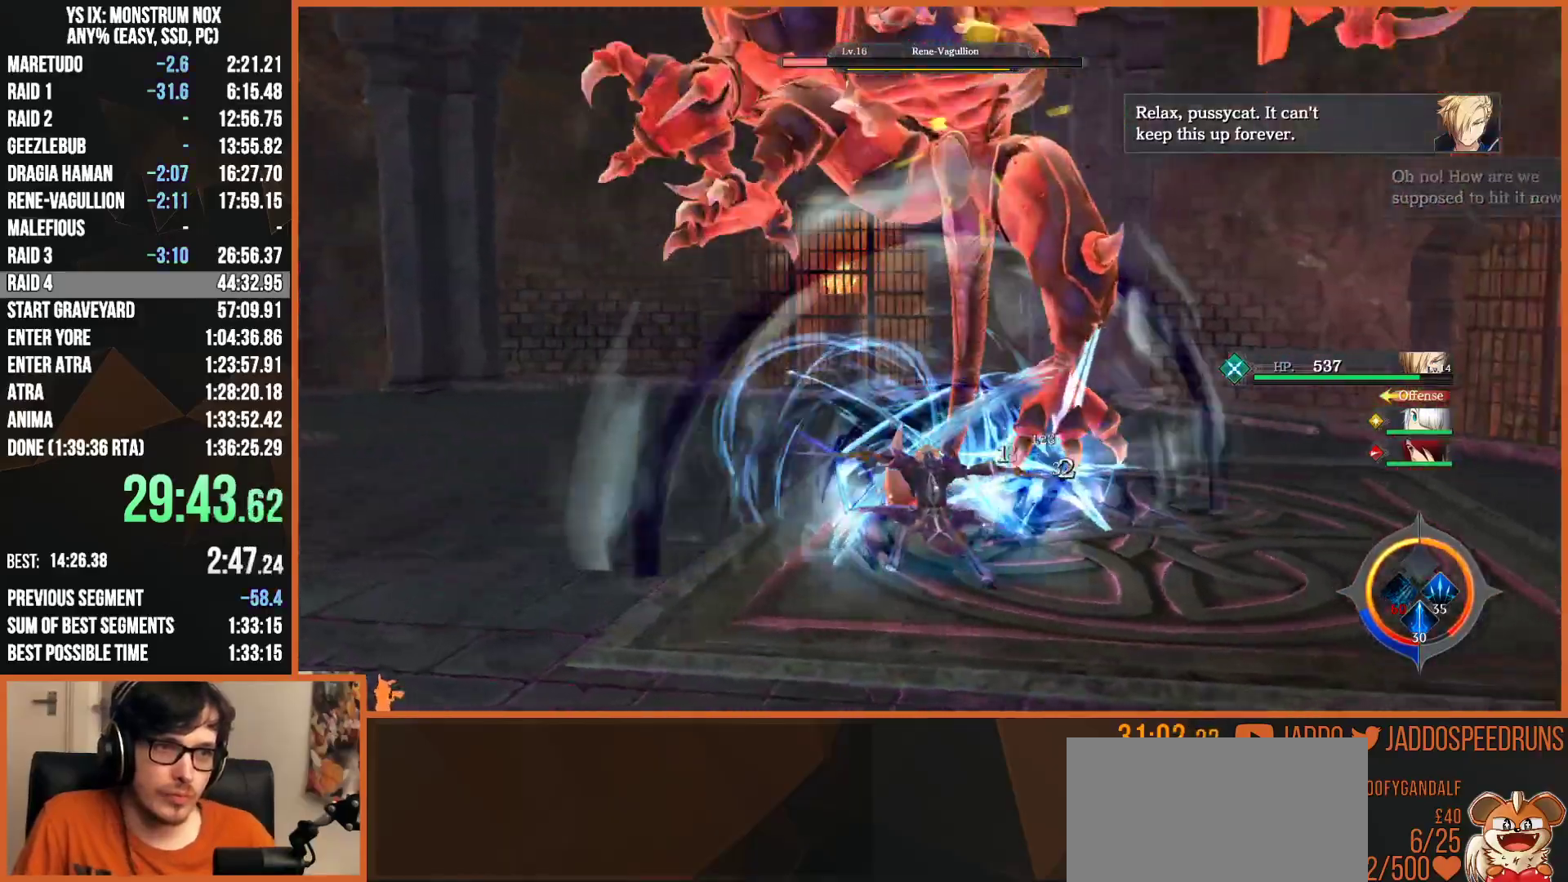
{"dt_ms": 500, "buttons": ["SQUARE"], "left_stick": "center", "right_stick": "center", "button_events": [[33, "SQUARE", "down"], [100, "SQUARE", "up"], [150, "L2", "down"], [167, "SQUARE", "down"], [250, "SQUARE", "up"], [317, "SQUARE", "down"], [400, "SQUARE", "up"], [450, "L2", "up"], [467, "SQUARE", "down"]]}
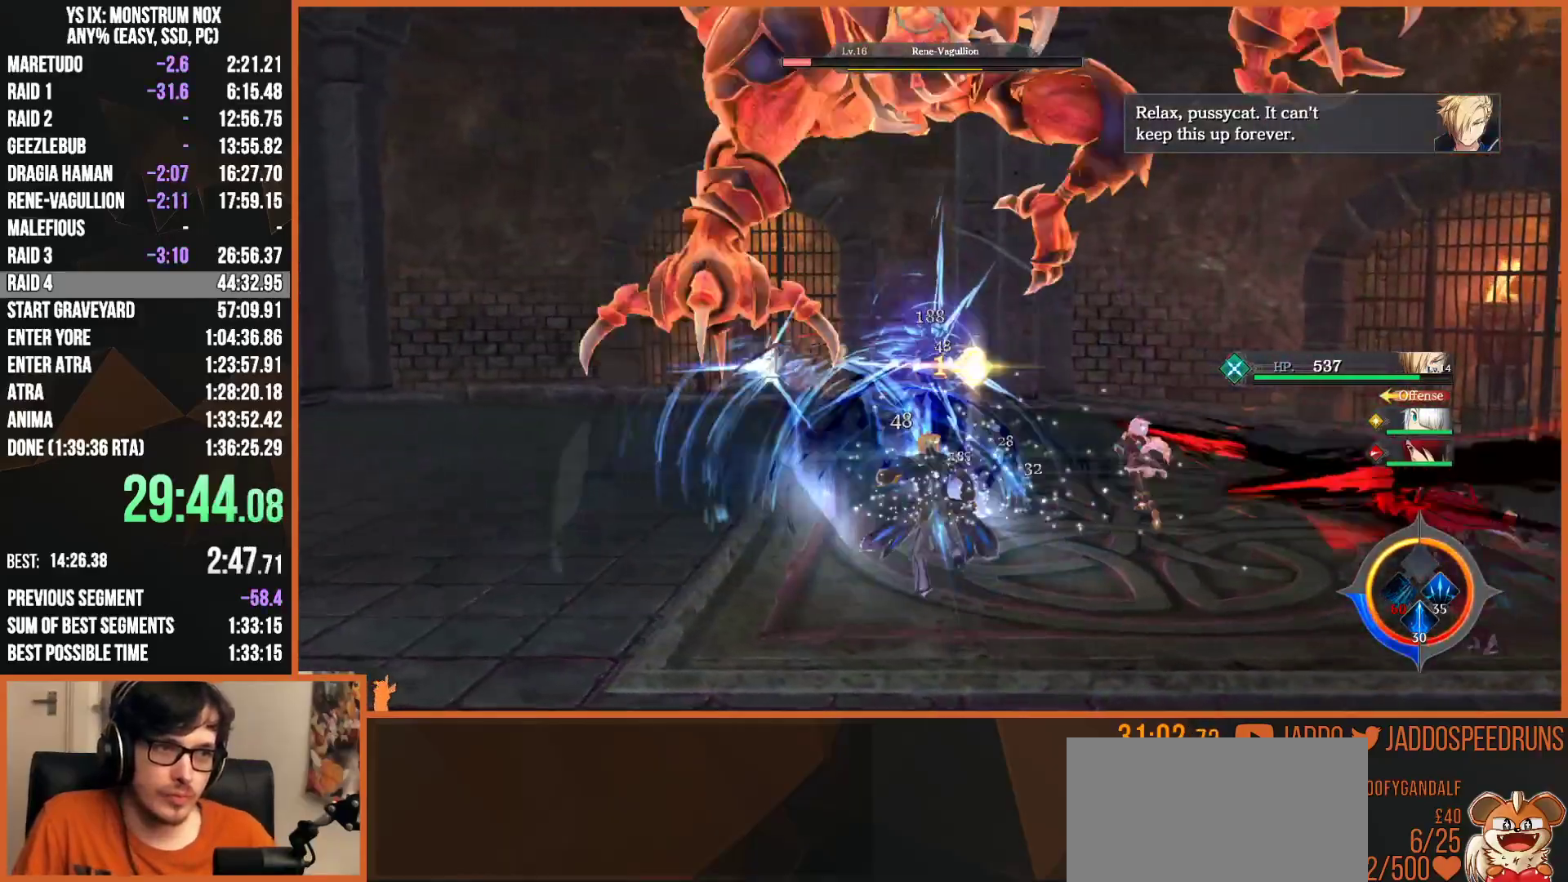
{"dt_ms": 500, "buttons": ["L2", "R2"], "left_stick": "up", "right_stick": "center", "button_events": [[33, "SQUARE", "up"], [117, "SQUARE", "down"], [183, "L2", "down"], [200, "SQUARE", "up"], [300, "R2", "down"], [383, "CROSS", "down"], [467, "CROSS", "up"]]}
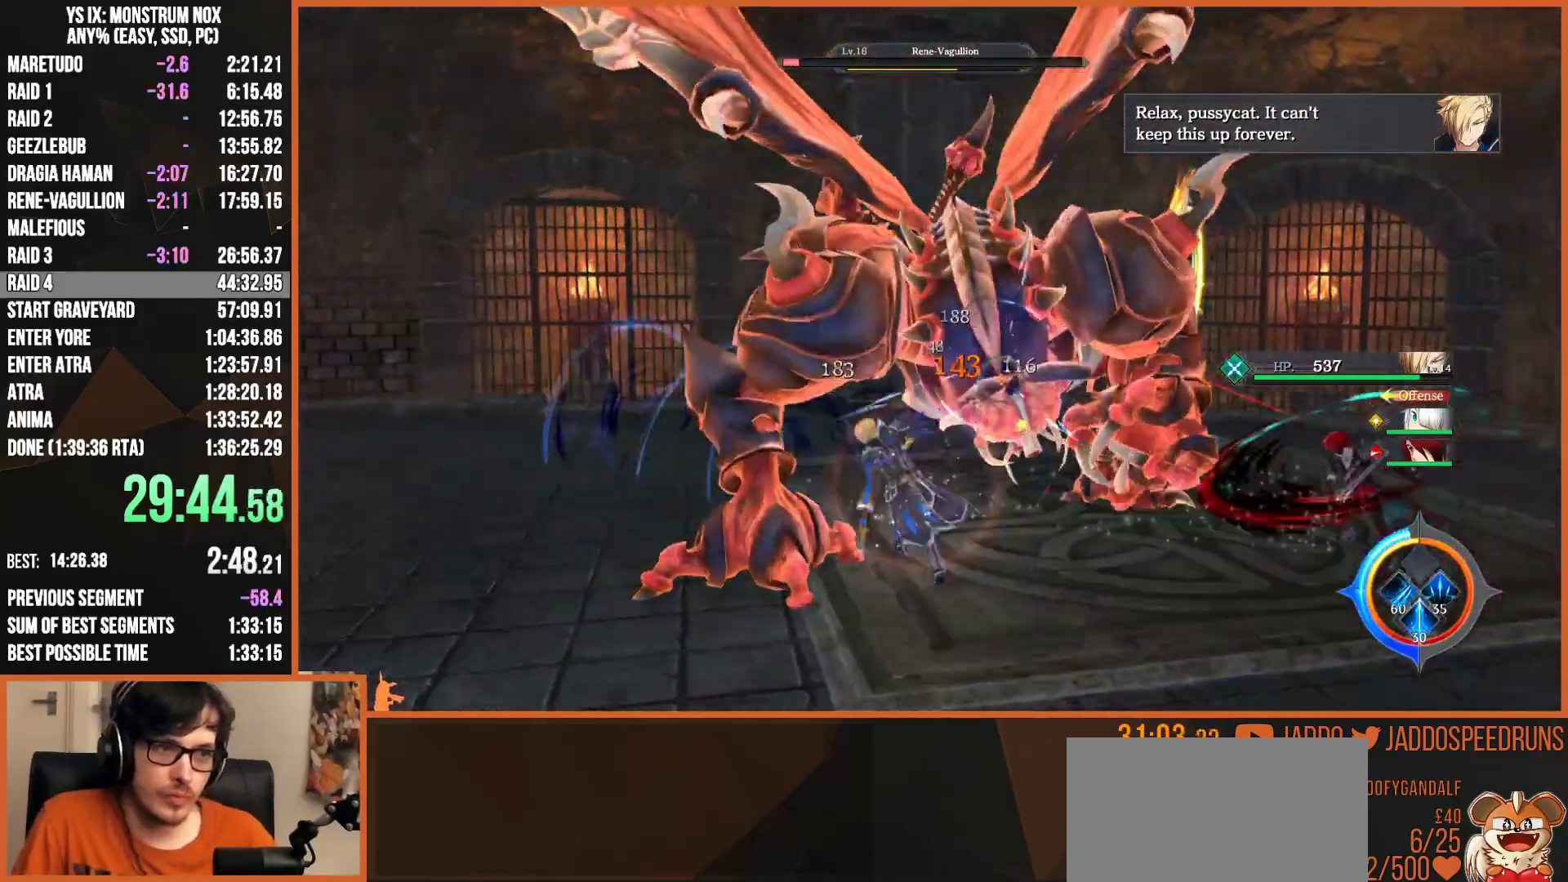
{"dt_ms": 500, "buttons": ["L2"], "left_stick": "up", "right_stick": "center", "button_events": [[17, "CROSS", "down"], [67, "L2", "up"], [83, "CROSS", "up"], [83, "R2", "up"], [167, "SQUARE", "down"], [217, "SQUARE", "up"], [267, "L2", "down"], [283, "SQUARE", "down"], [350, "SQUARE", "up"], [433, "SQUARE", "down"], [500, "SQUARE", "up"]]}
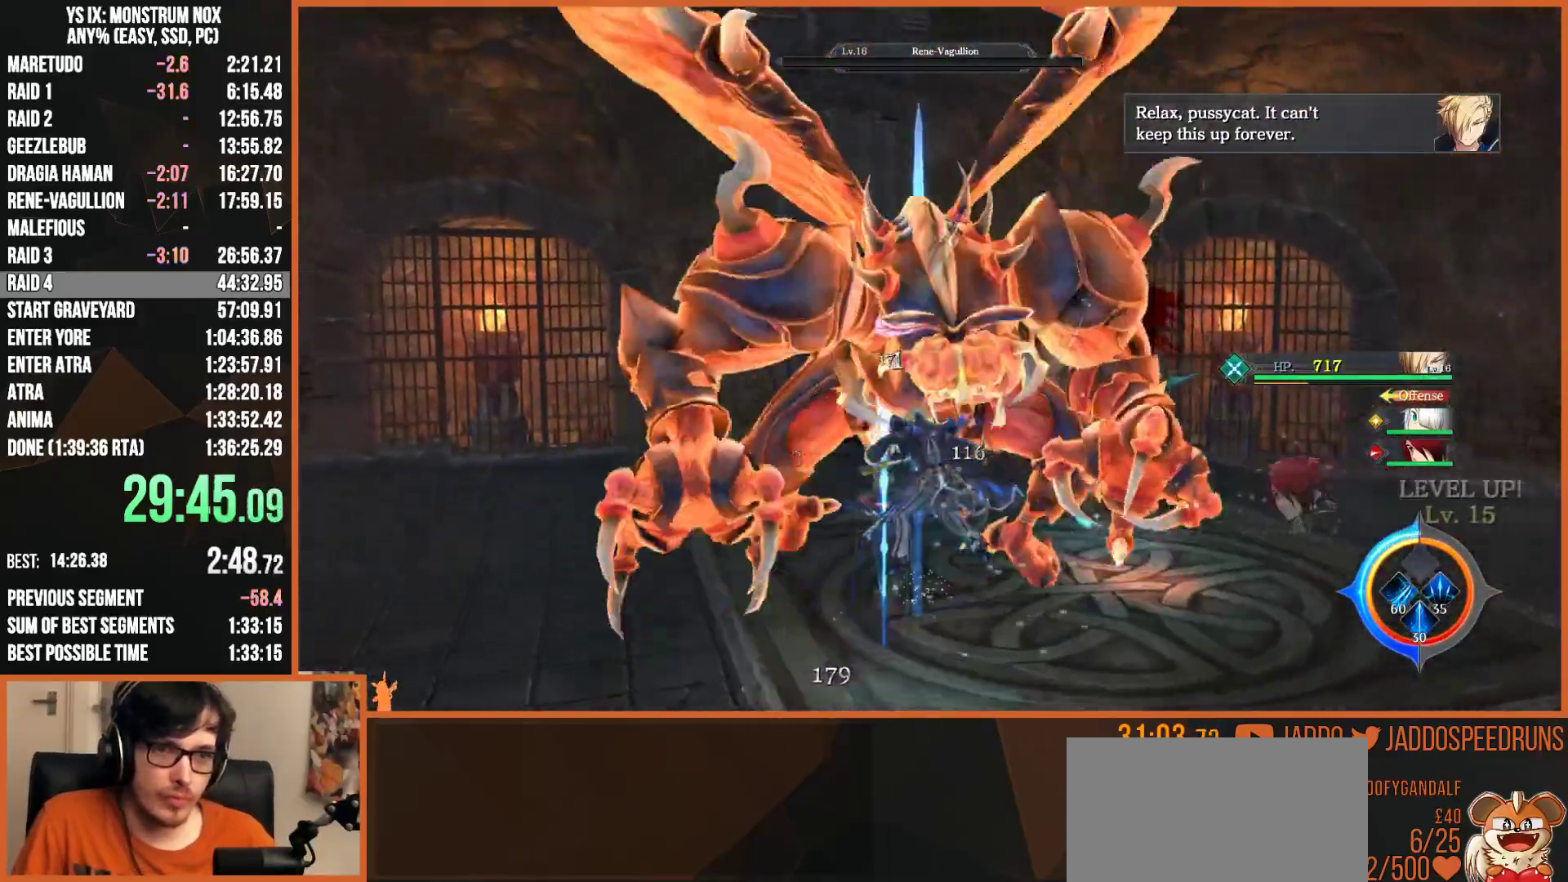
{"dt_ms": 500, "buttons": [], "left_stick": "center", "right_stick": "center"}
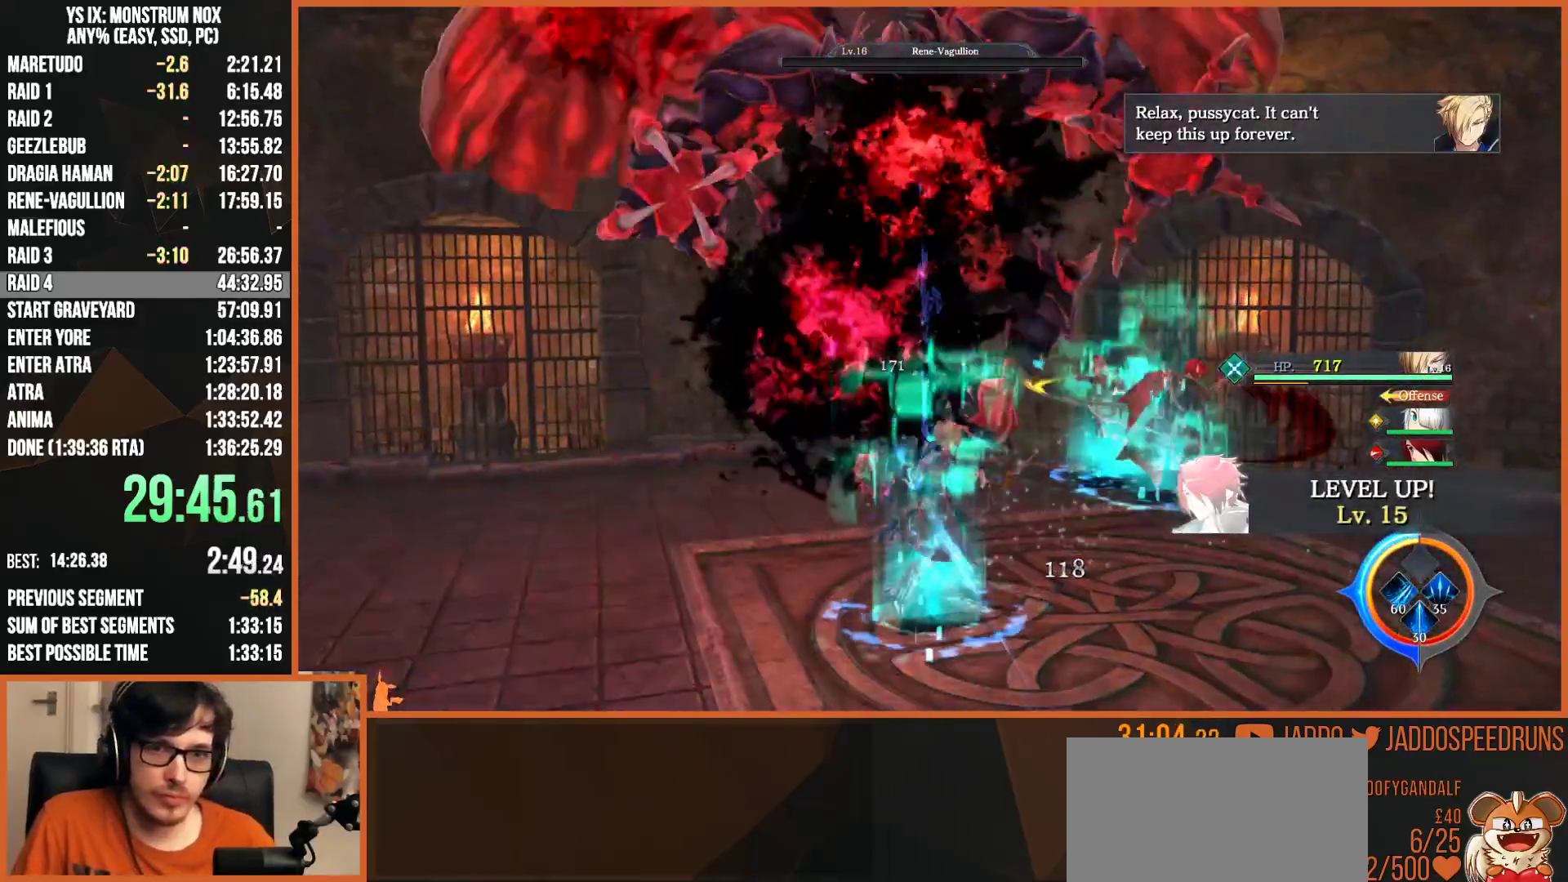
{"dt_ms": 500, "buttons": [], "left_stick": "down", "right_stick": "left", "button_events": [[433, "L2", "down"], [500, "L2", "up"]]}
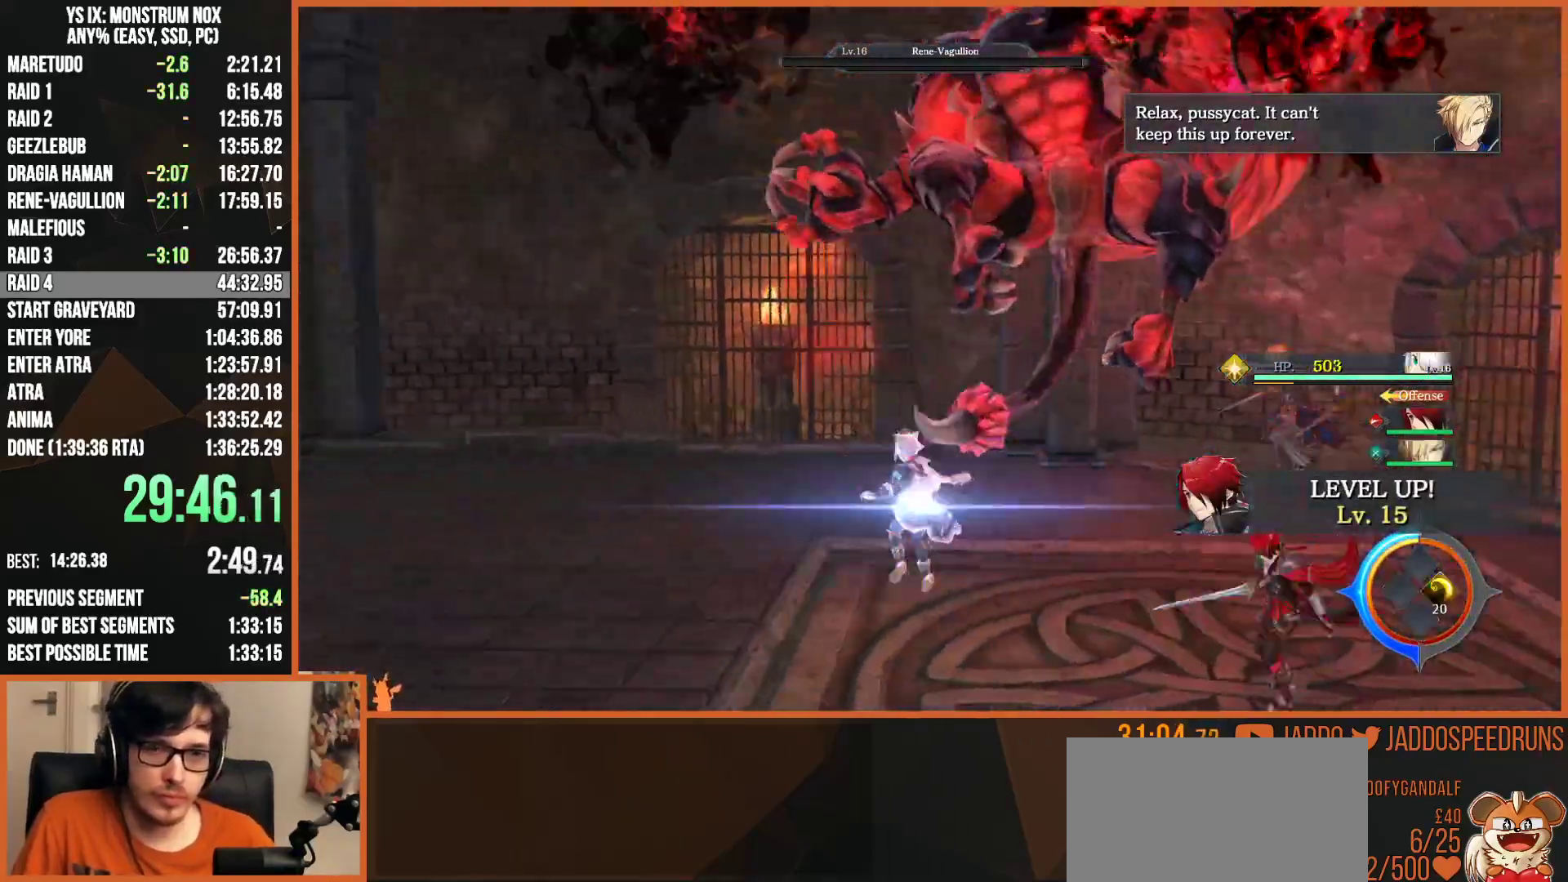
{"dt_ms": 500, "buttons": [], "left_stick": "up-left", "right_stick": "left", "button_events": []}
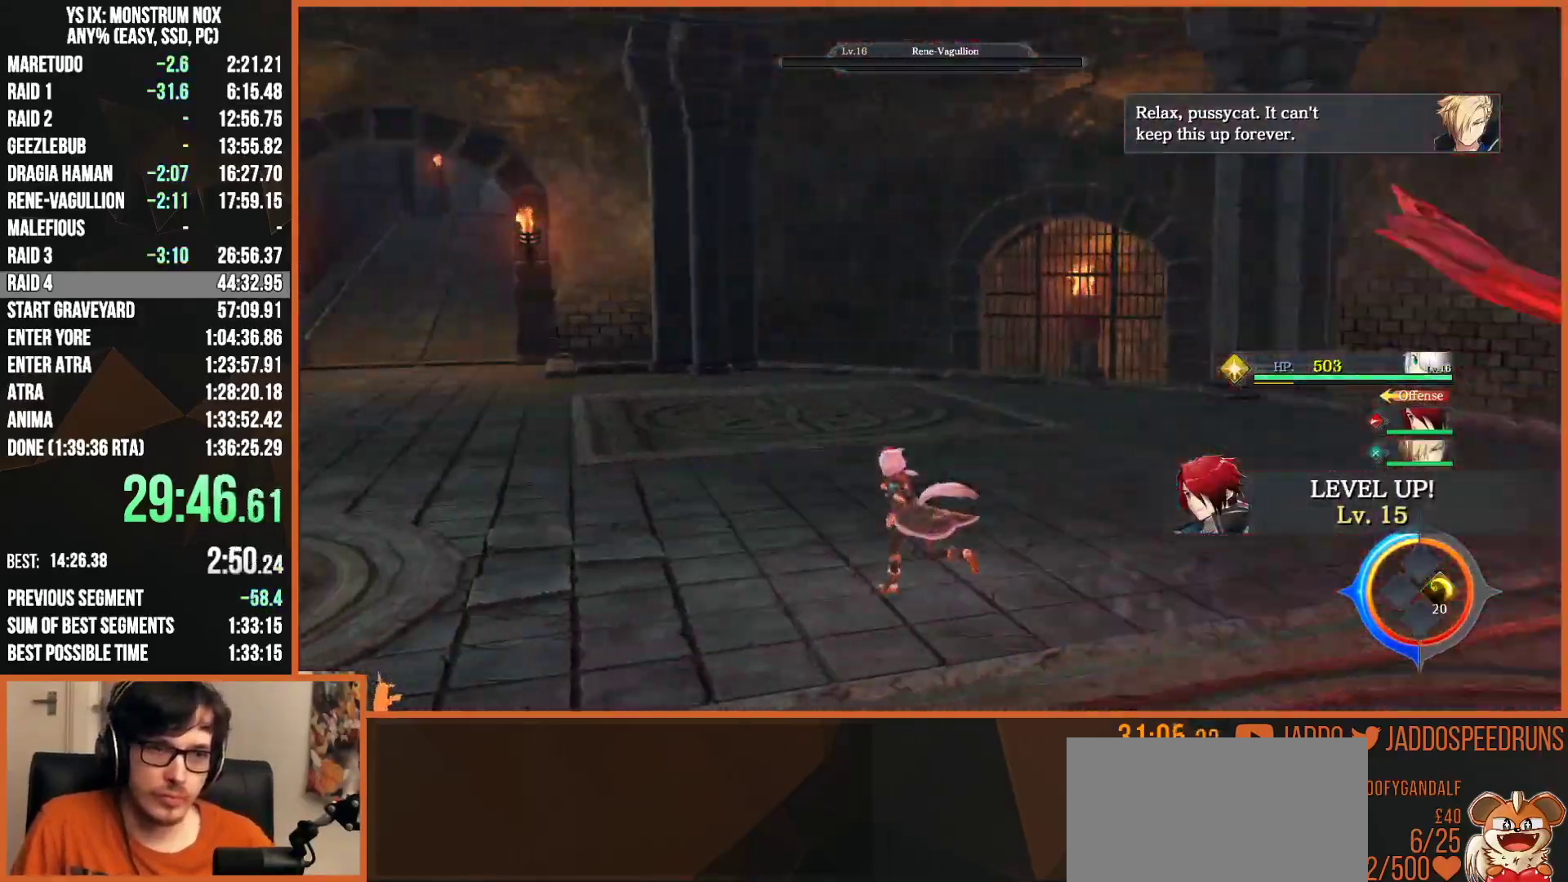
{"dt_ms": 500, "buttons": [], "left_stick": "up-left", "right_stick": "left", "button_events": []}
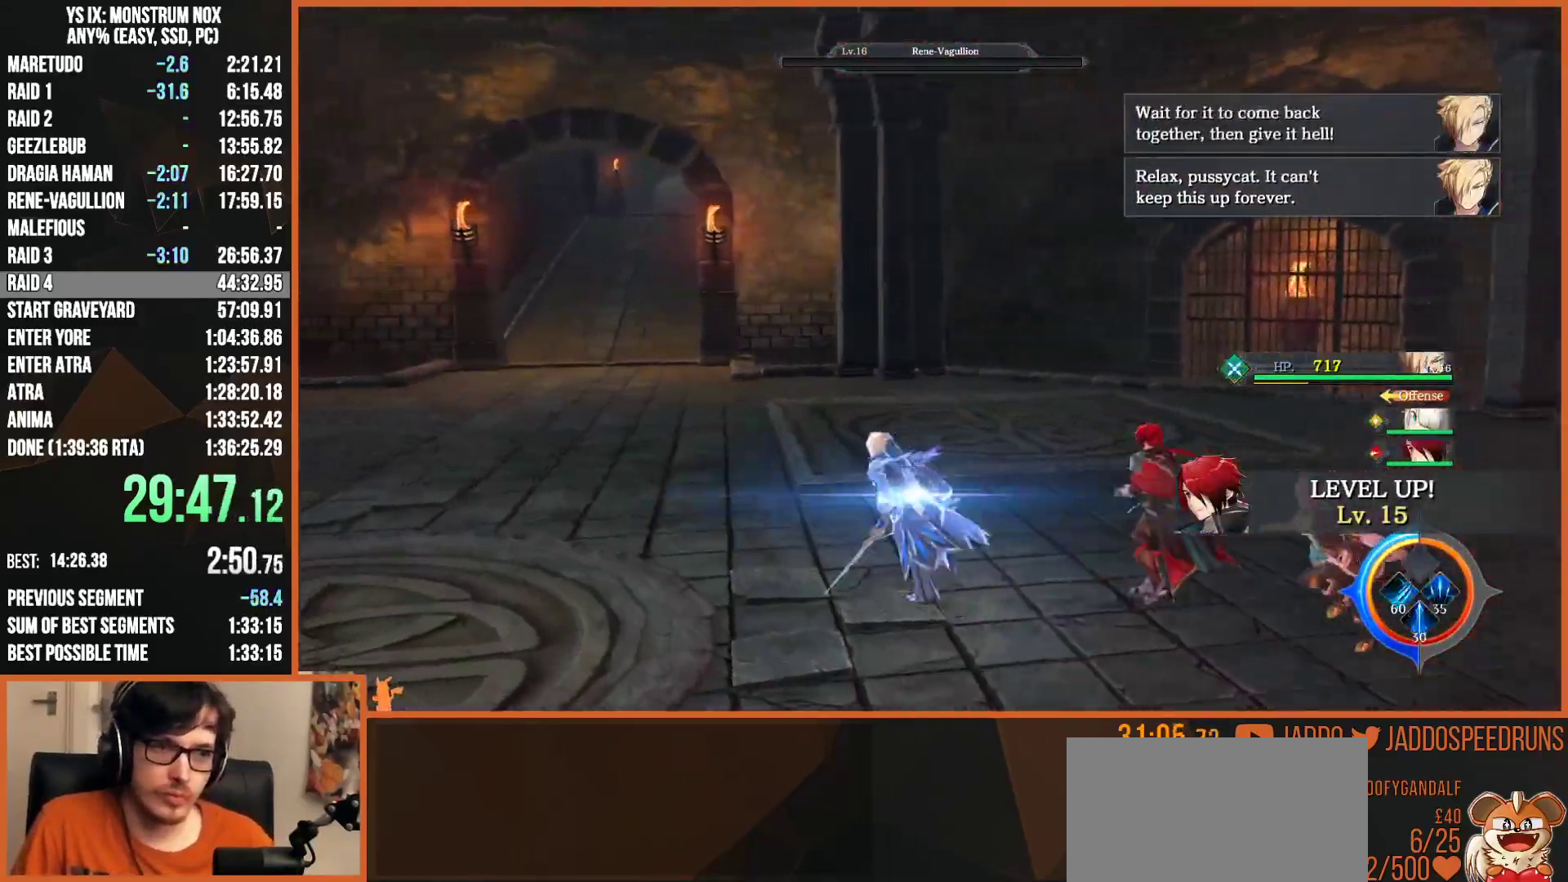
{"dt_ms": 1000, "buttons": [], "left_stick": "center", "right_stick": "right", "button_events": []}
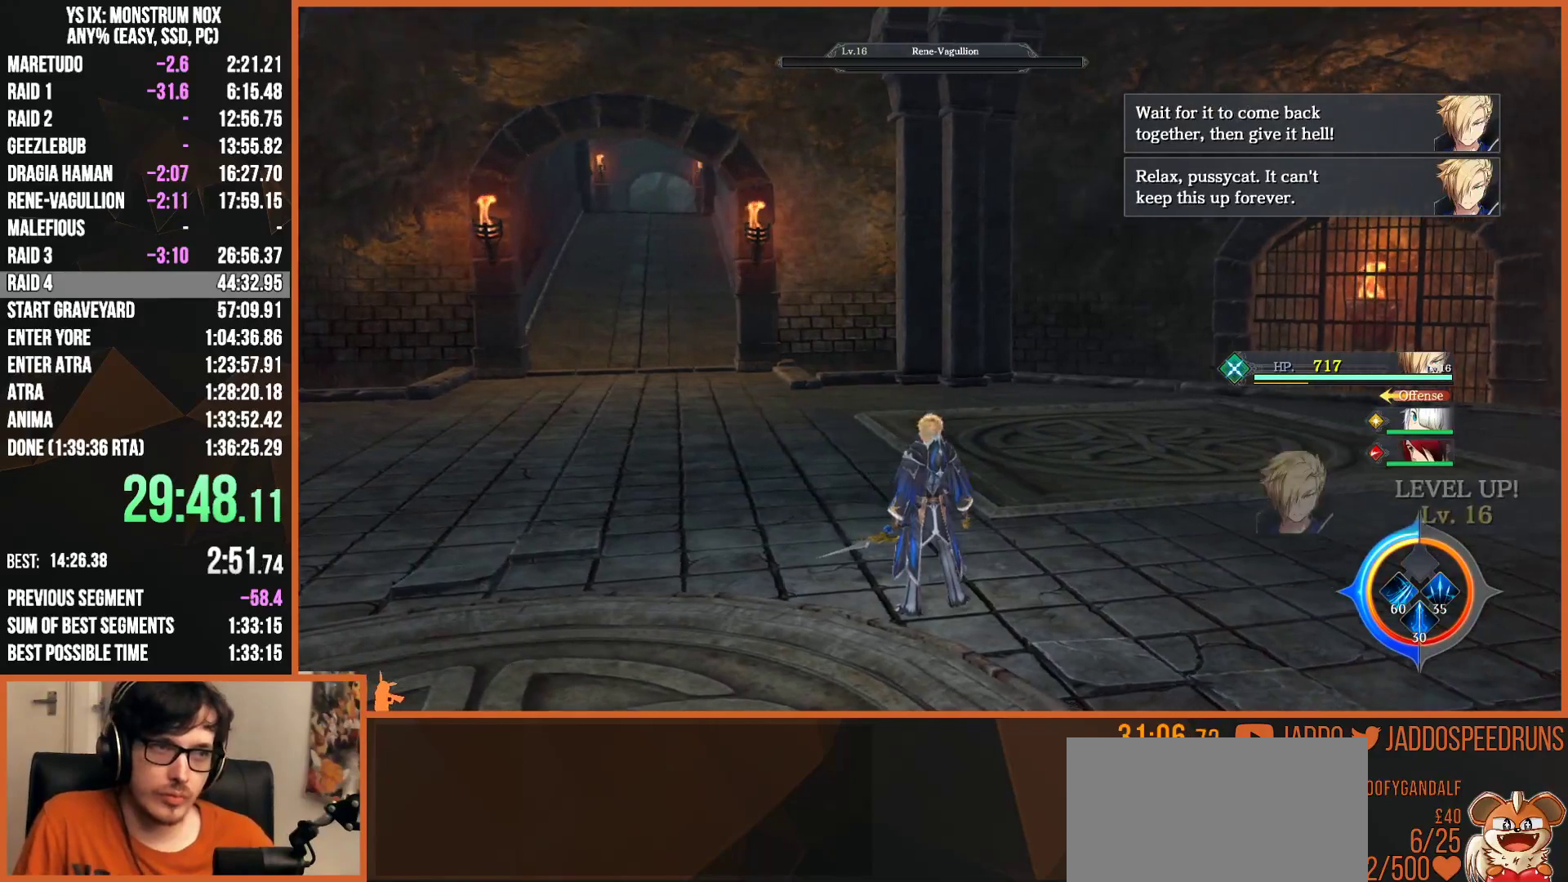
{"dt_ms": 500, "buttons": [], "left_stick": "center", "right_stick": "center", "button_events": []}
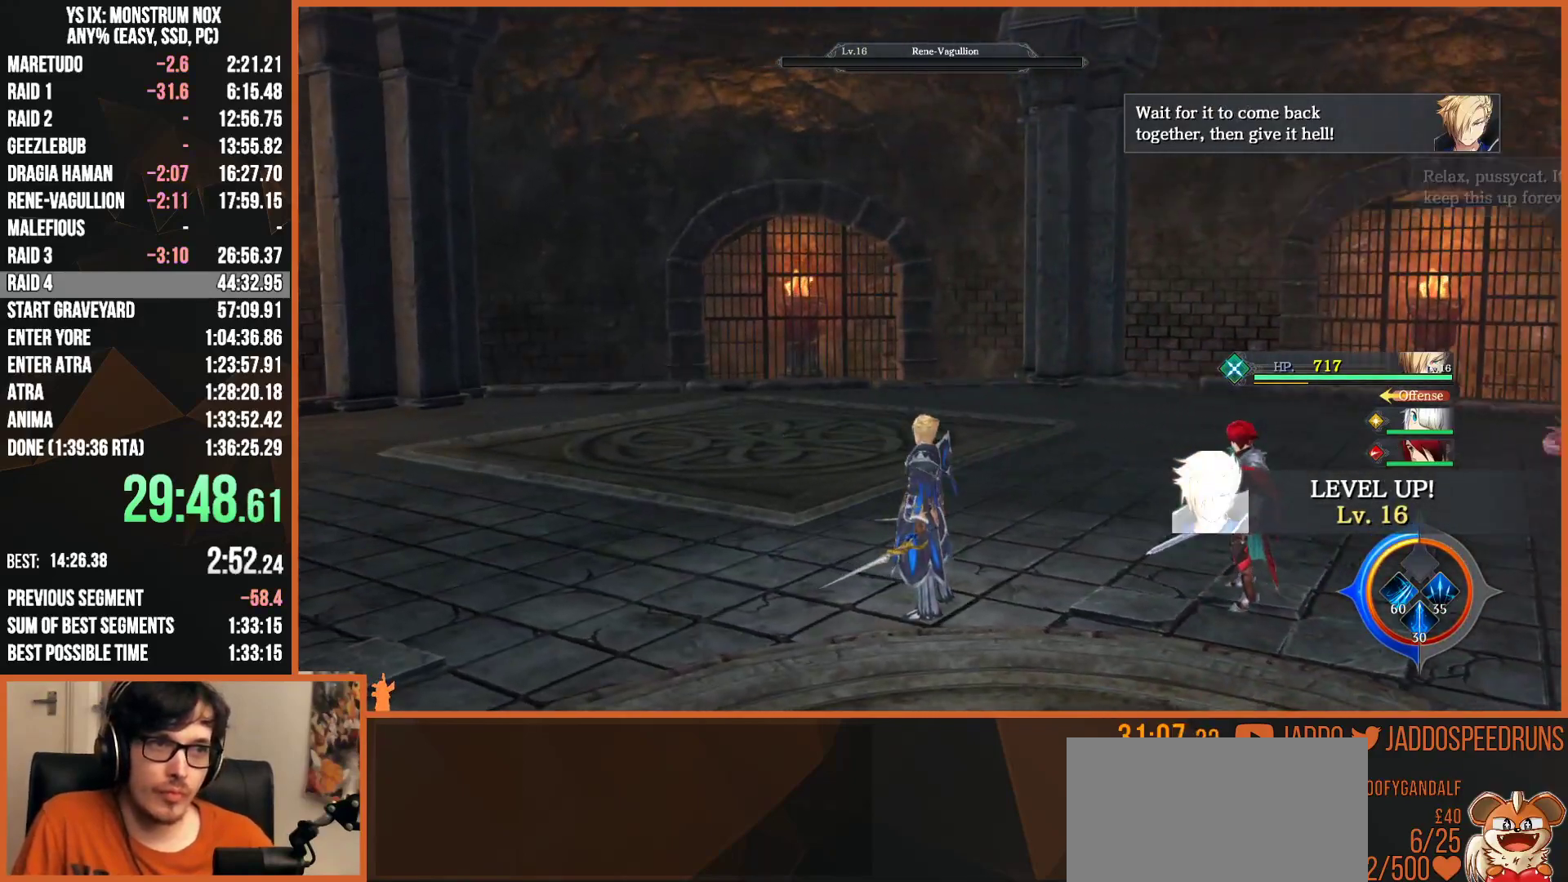
{"dt_ms": 500, "buttons": [], "left_stick": "down-right", "right_stick": "center", "button_events": []}
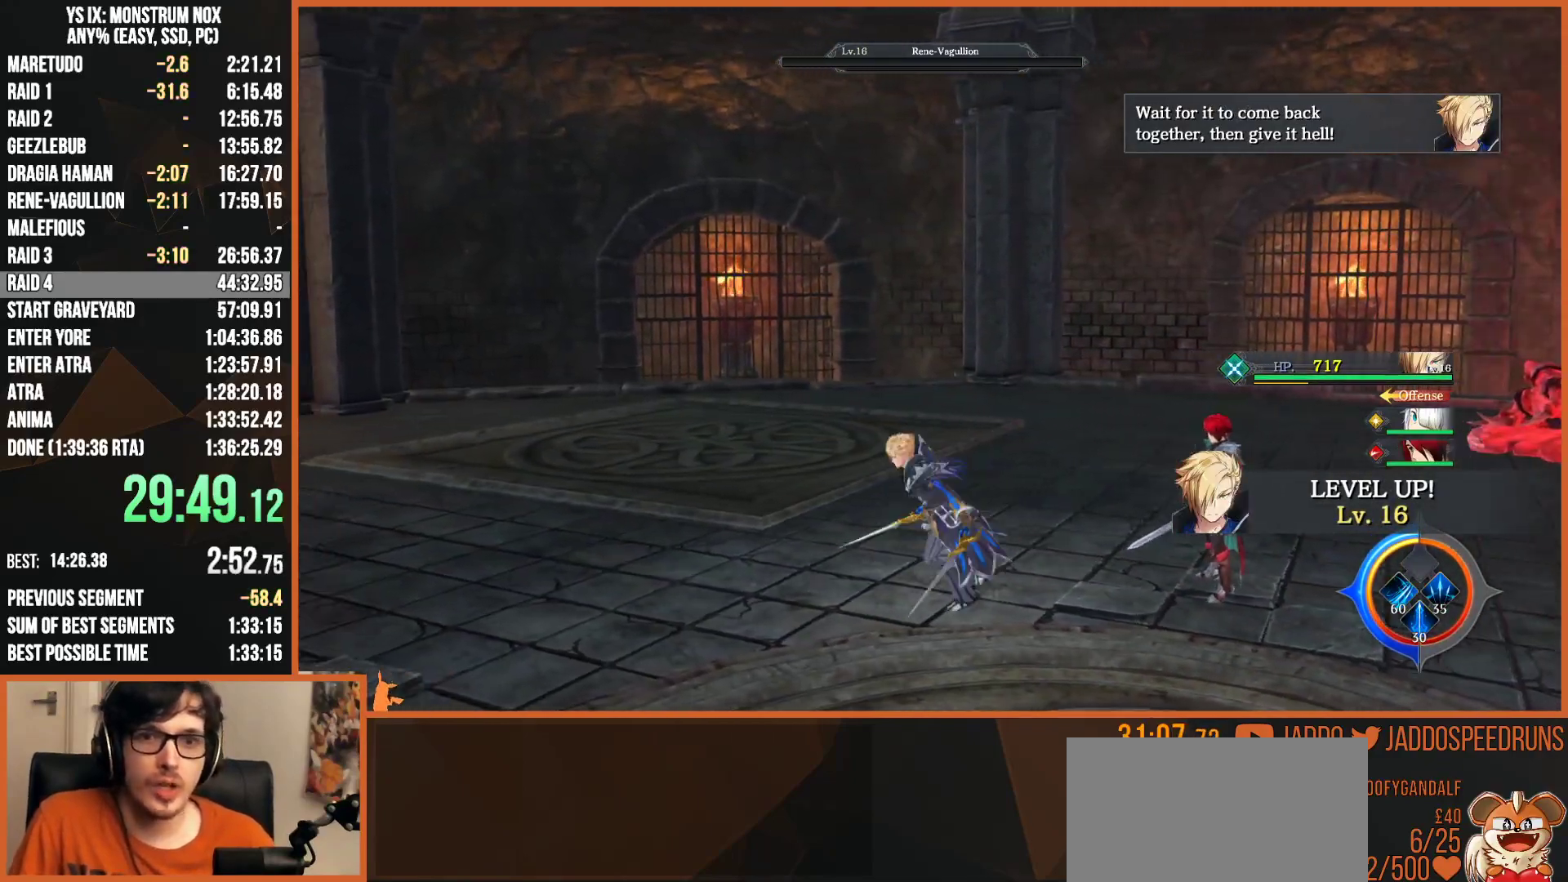
{"dt_ms": 500, "buttons": [], "left_stick": "center", "right_stick": "center", "button_events": []}
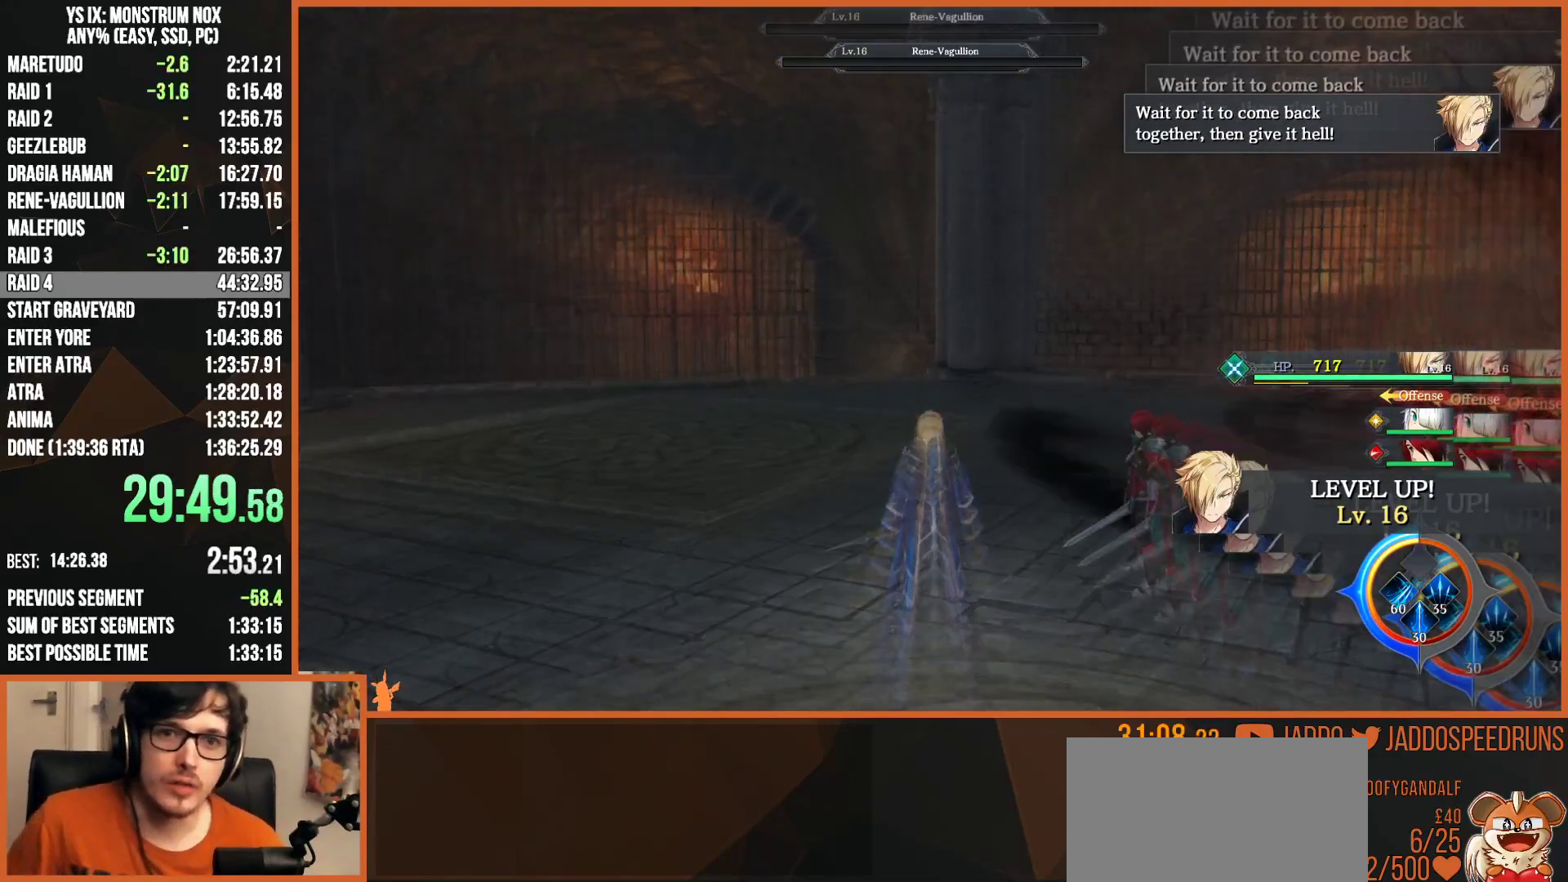
{"dt_ms": 500, "buttons": [], "left_stick": "center", "right_stick": "center", "button_events": []}
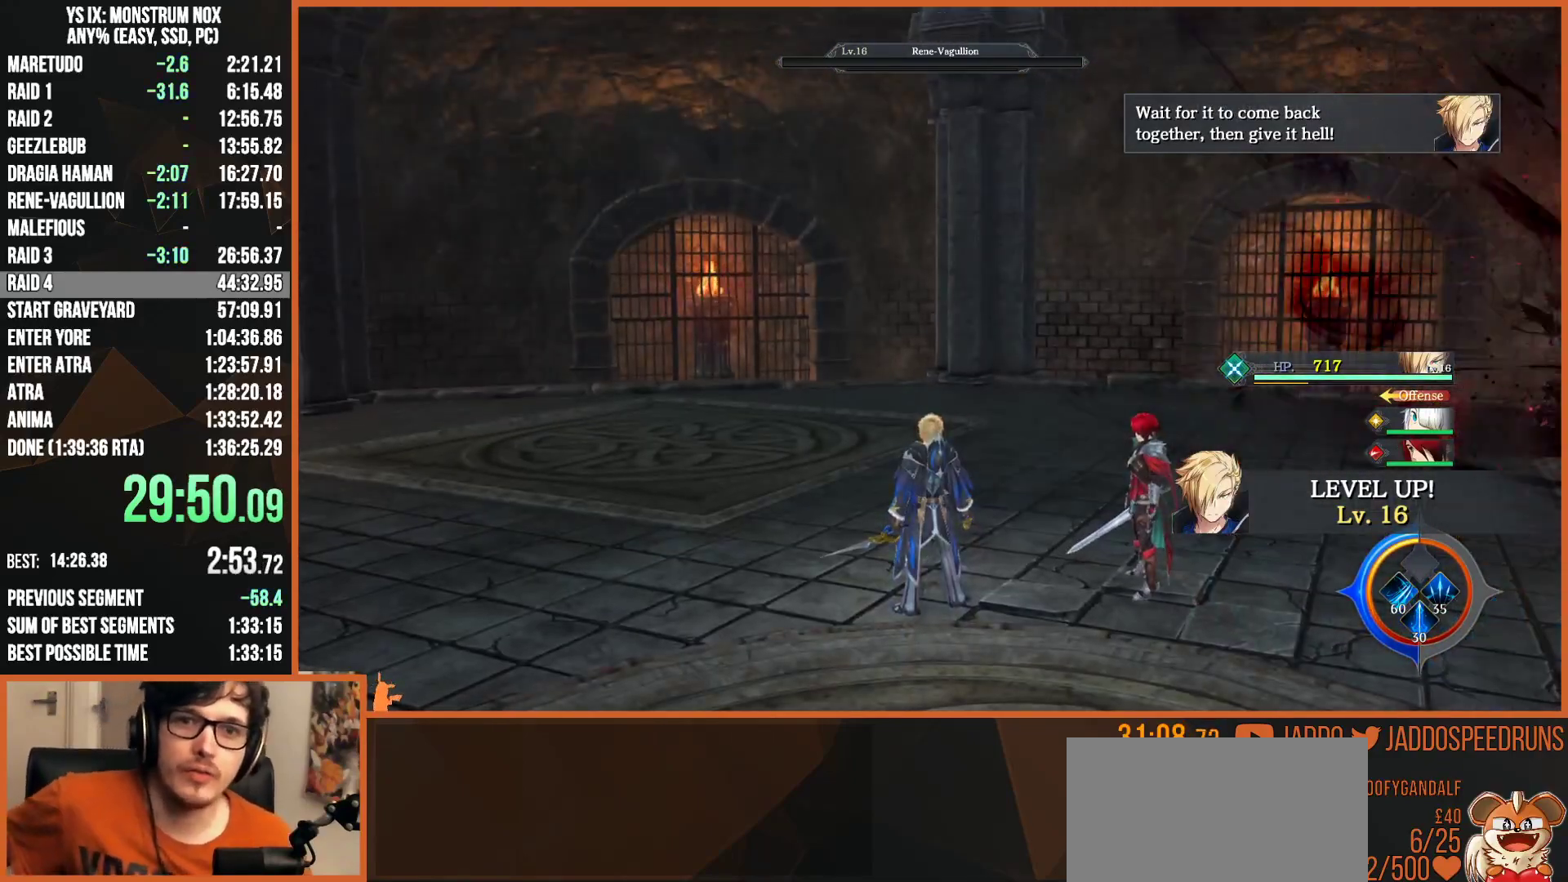
{"dt_ms": 500, "buttons": [], "left_stick": "center", "right_stick": "center", "button_events": []}
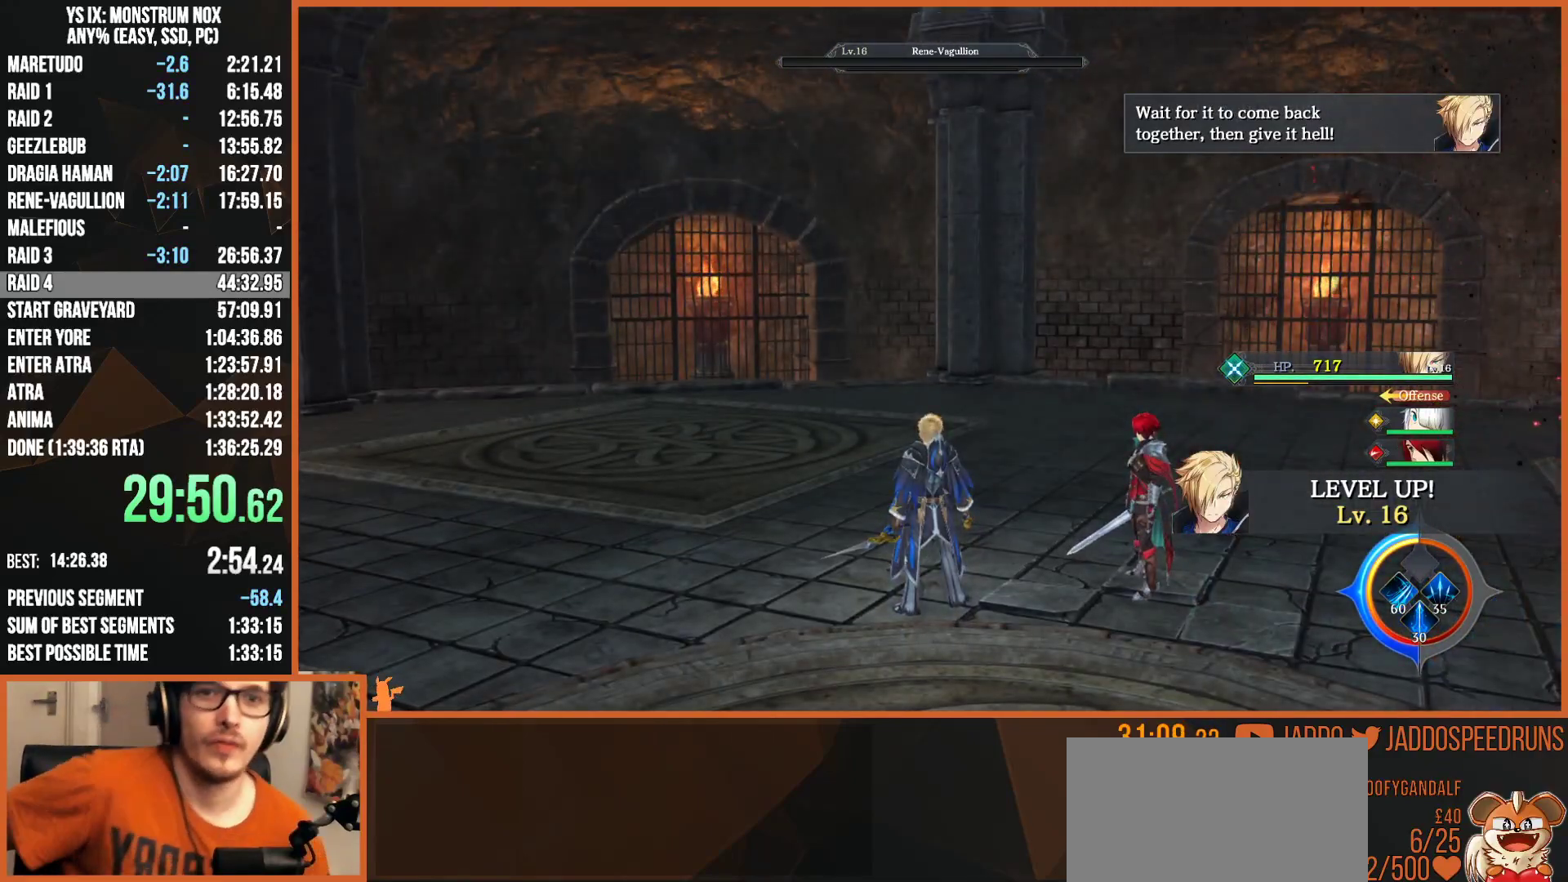
{"dt_ms": 500, "buttons": [], "left_stick": "center", "right_stick": "center", "button_events": []}
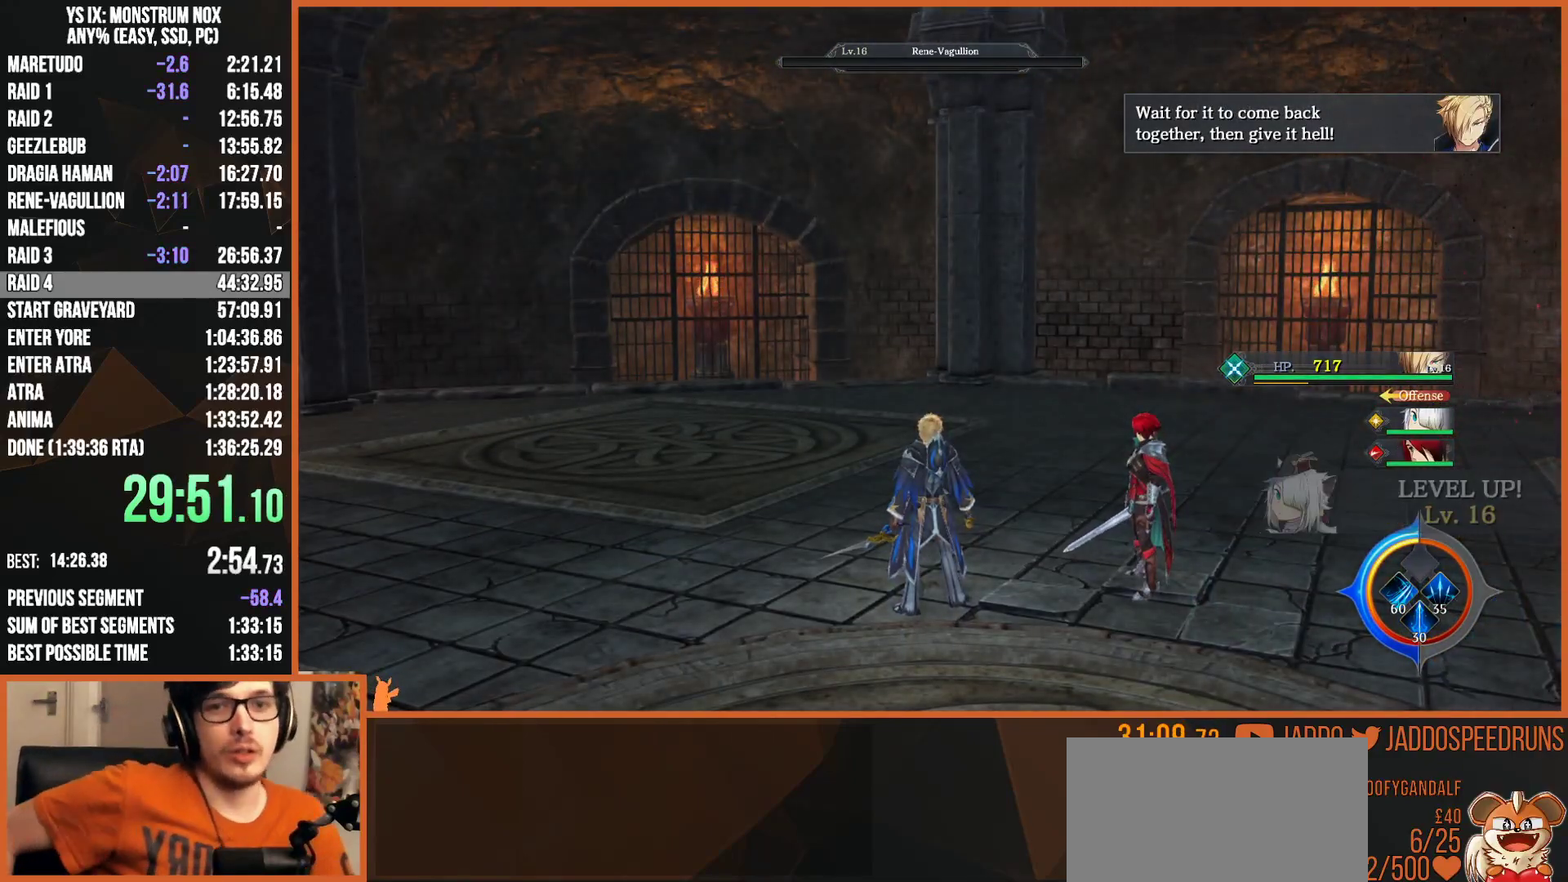
{"dt_ms": 500, "buttons": [], "left_stick": "center", "right_stick": "center", "button_events": []}
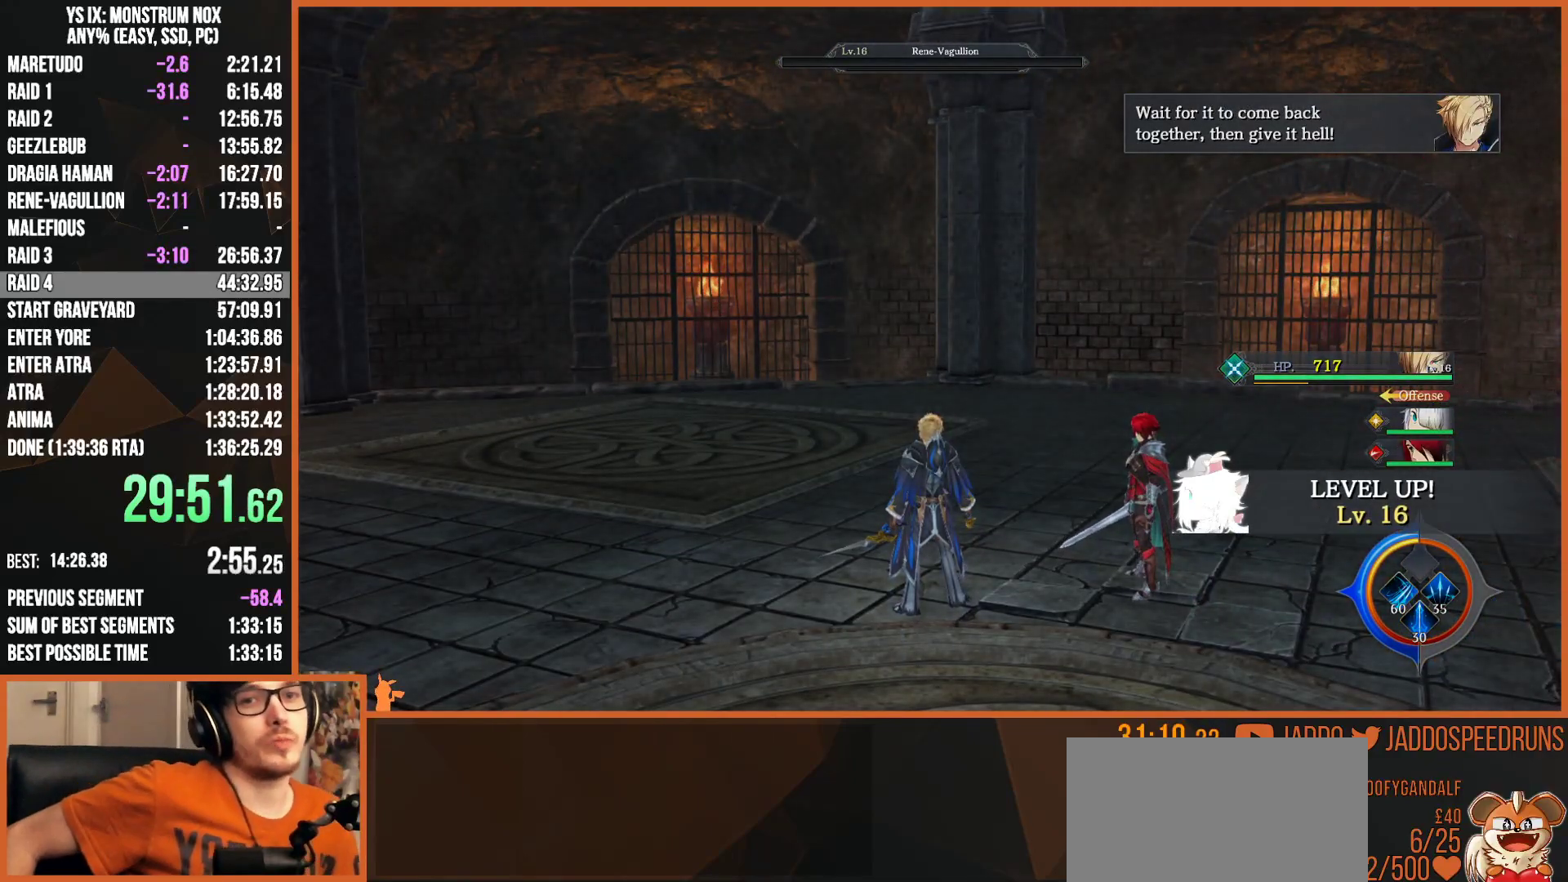
{"dt_ms": 500, "buttons": [], "left_stick": "center", "right_stick": "center", "button_events": []}
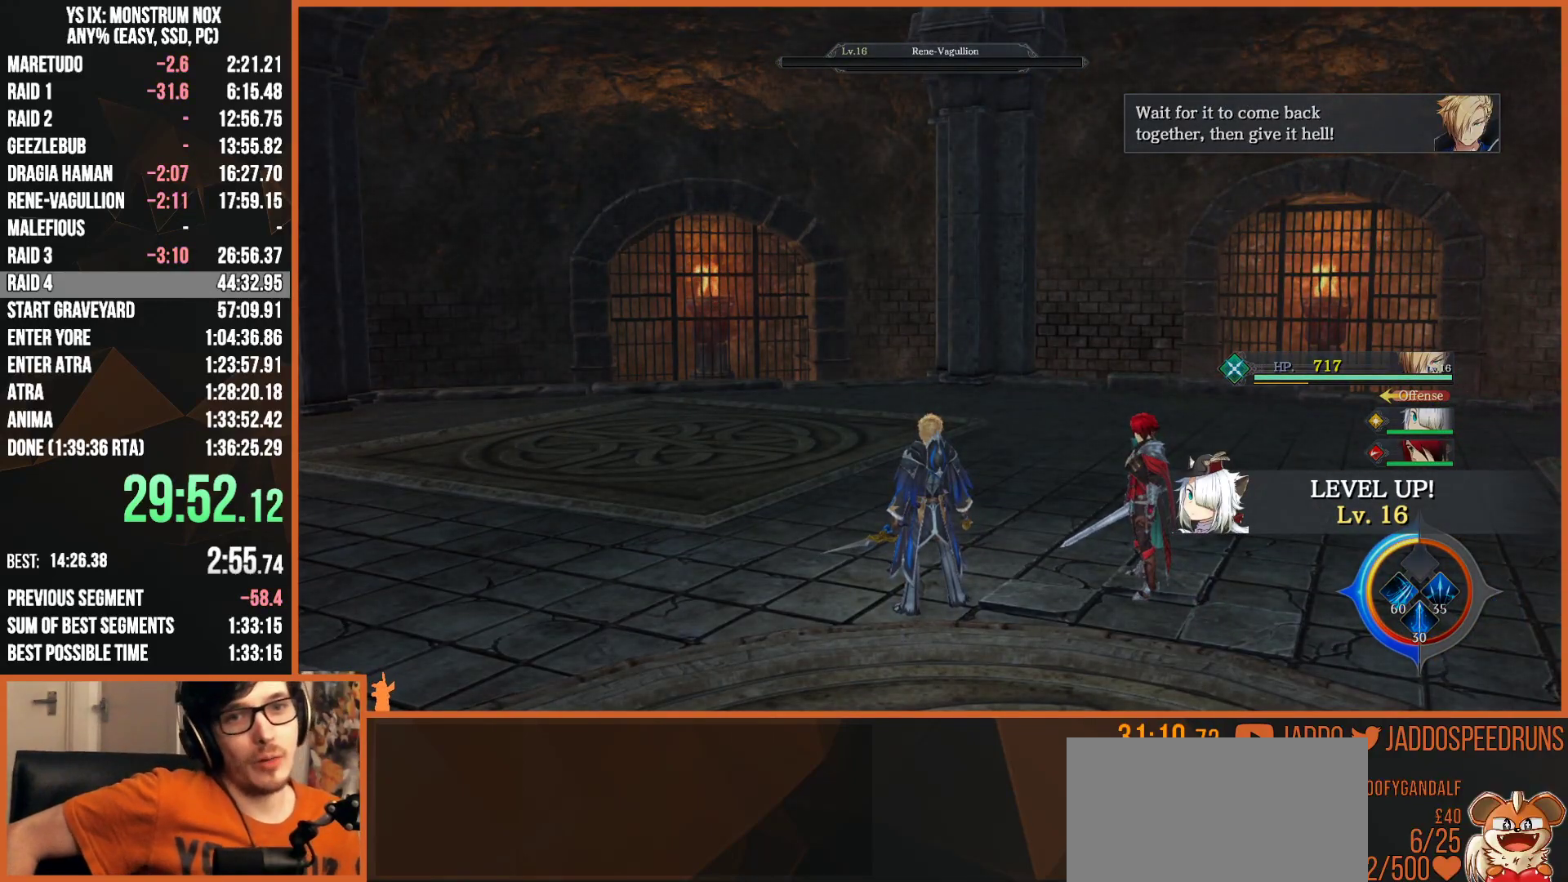
{"dt_ms": 500, "buttons": [], "left_stick": "center", "right_stick": "center", "button_events": []}
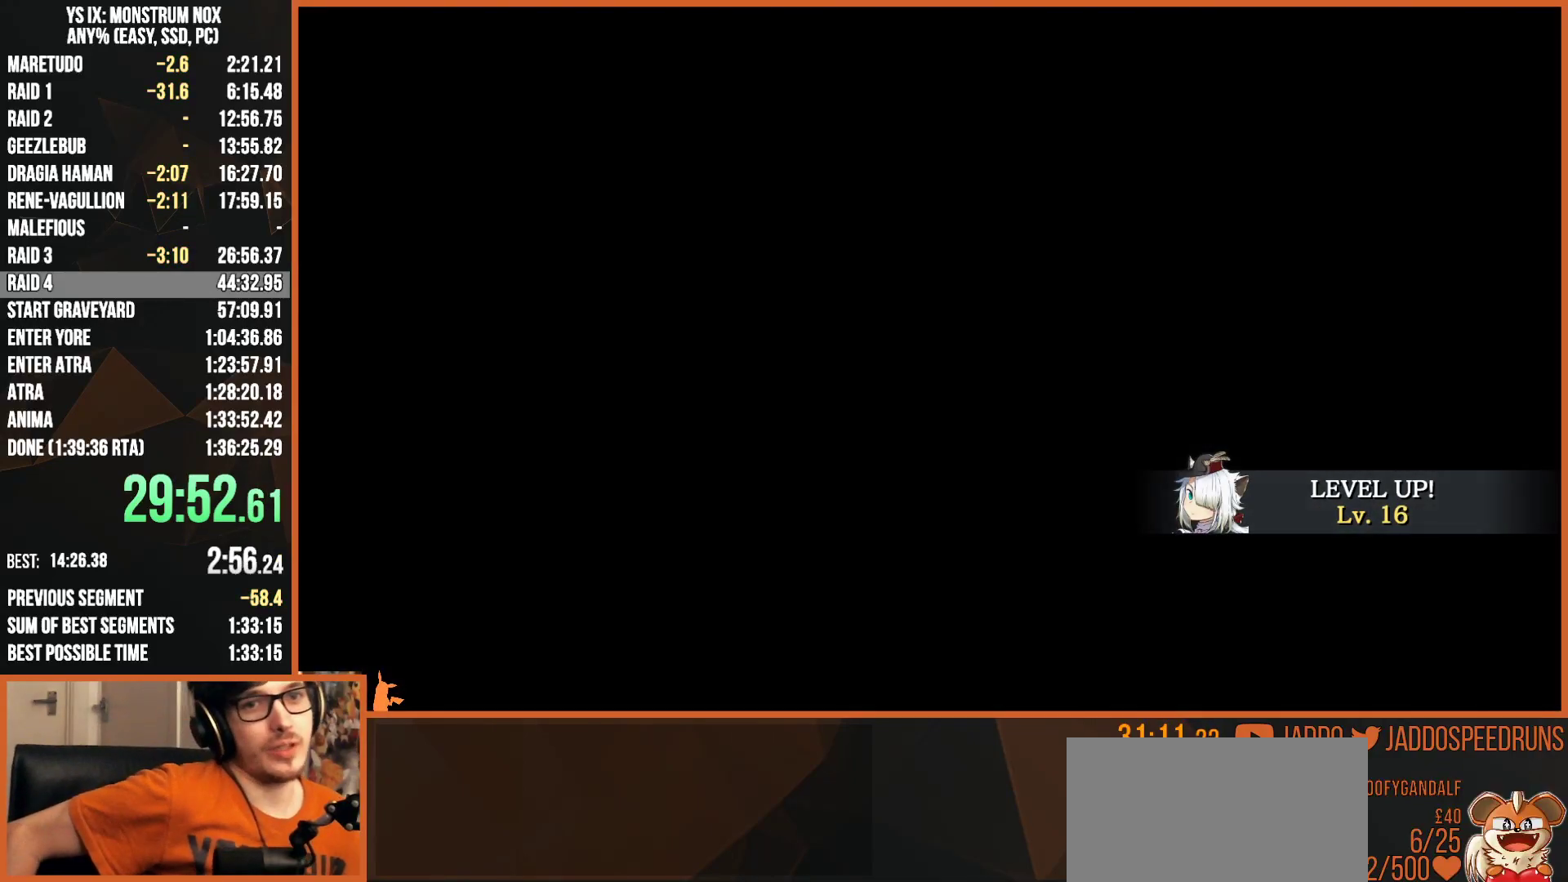
{"dt_ms": 500, "buttons": [], "left_stick": "center", "right_stick": "center", "button_events": []}